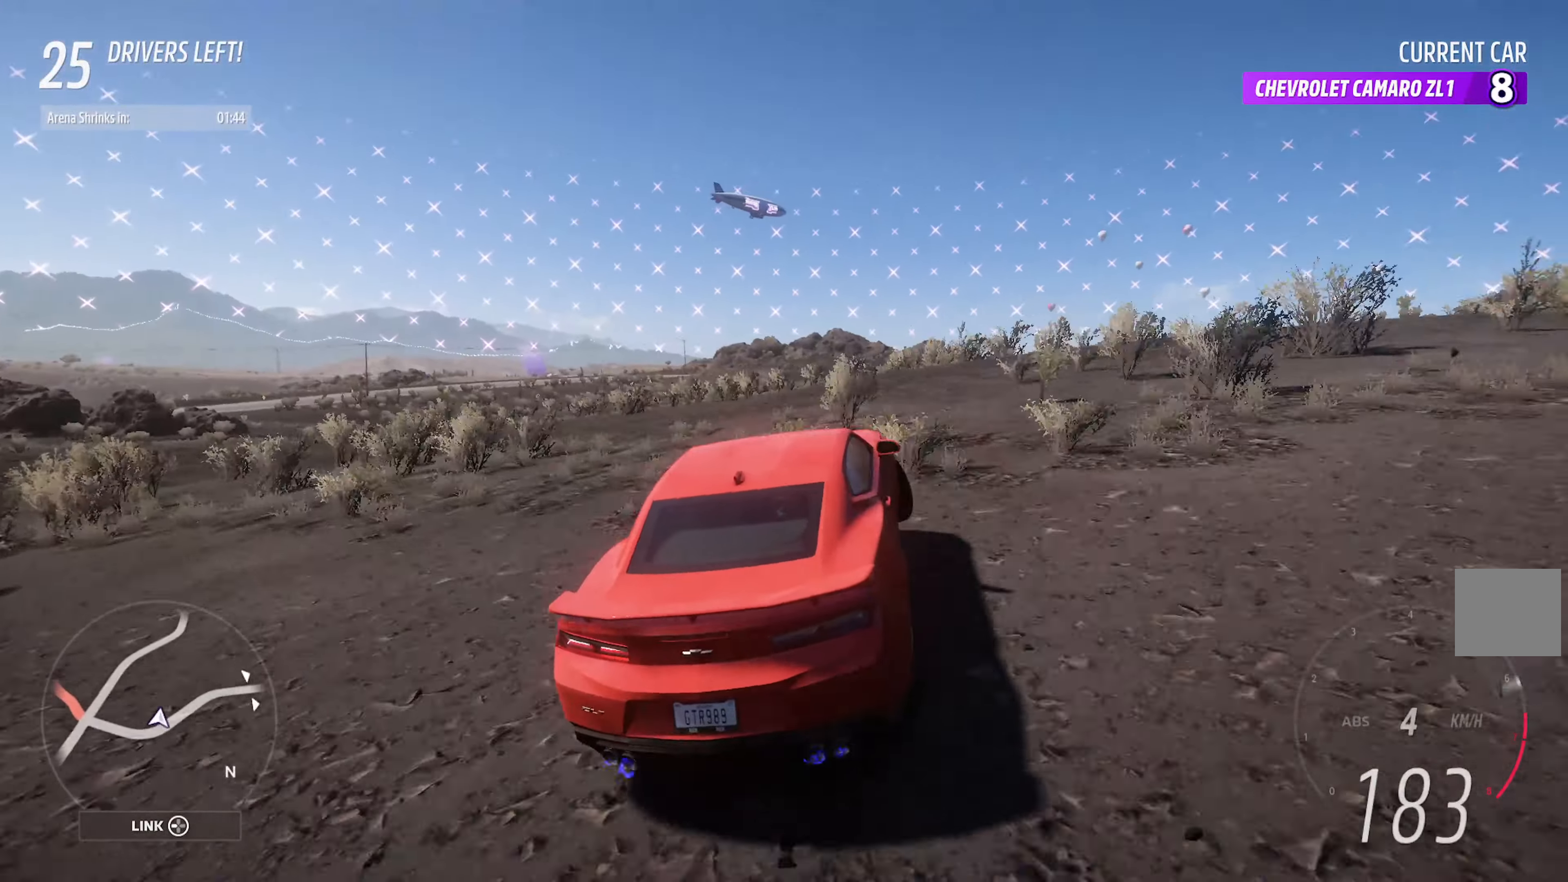
Gameplay with a controller (Xbox layout); each line is a JSON object with the inputs held at the frame after it. "events" lists button and stick changes between this image and that frame as [ms after this image, input, new state], when the widget could be followed in between.
{"buttons": [], "left_stick": "left", "right_stick": "center", "events": [[100, "left_stick", "left"], [283, "A", "up"]]}
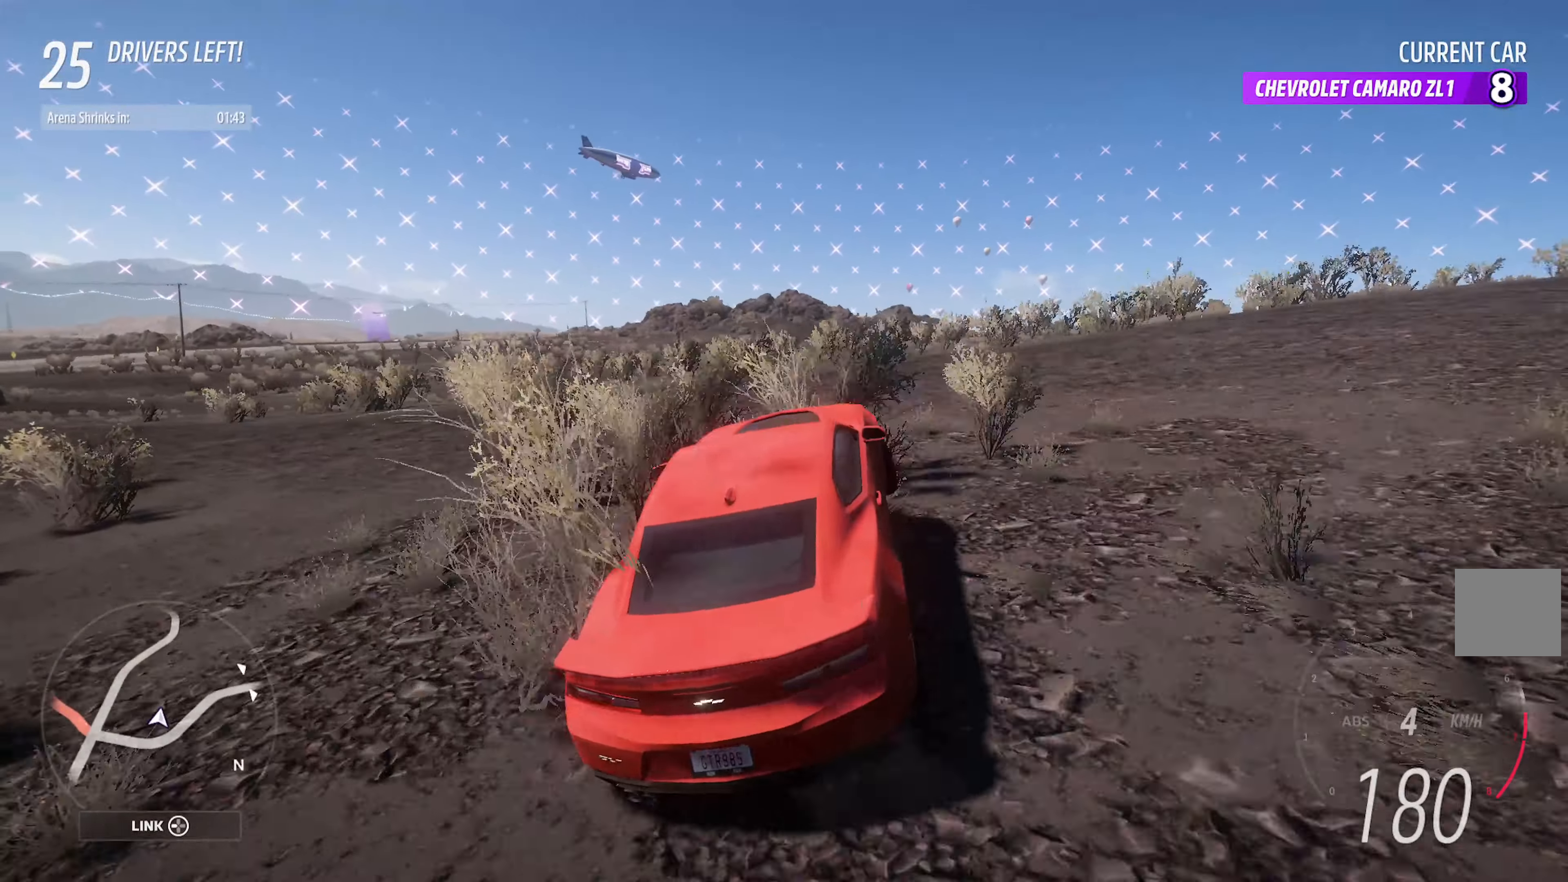
{"buttons": ["A"], "left_stick": "left", "right_stick": "center", "events": [[350, "A", "down"]]}
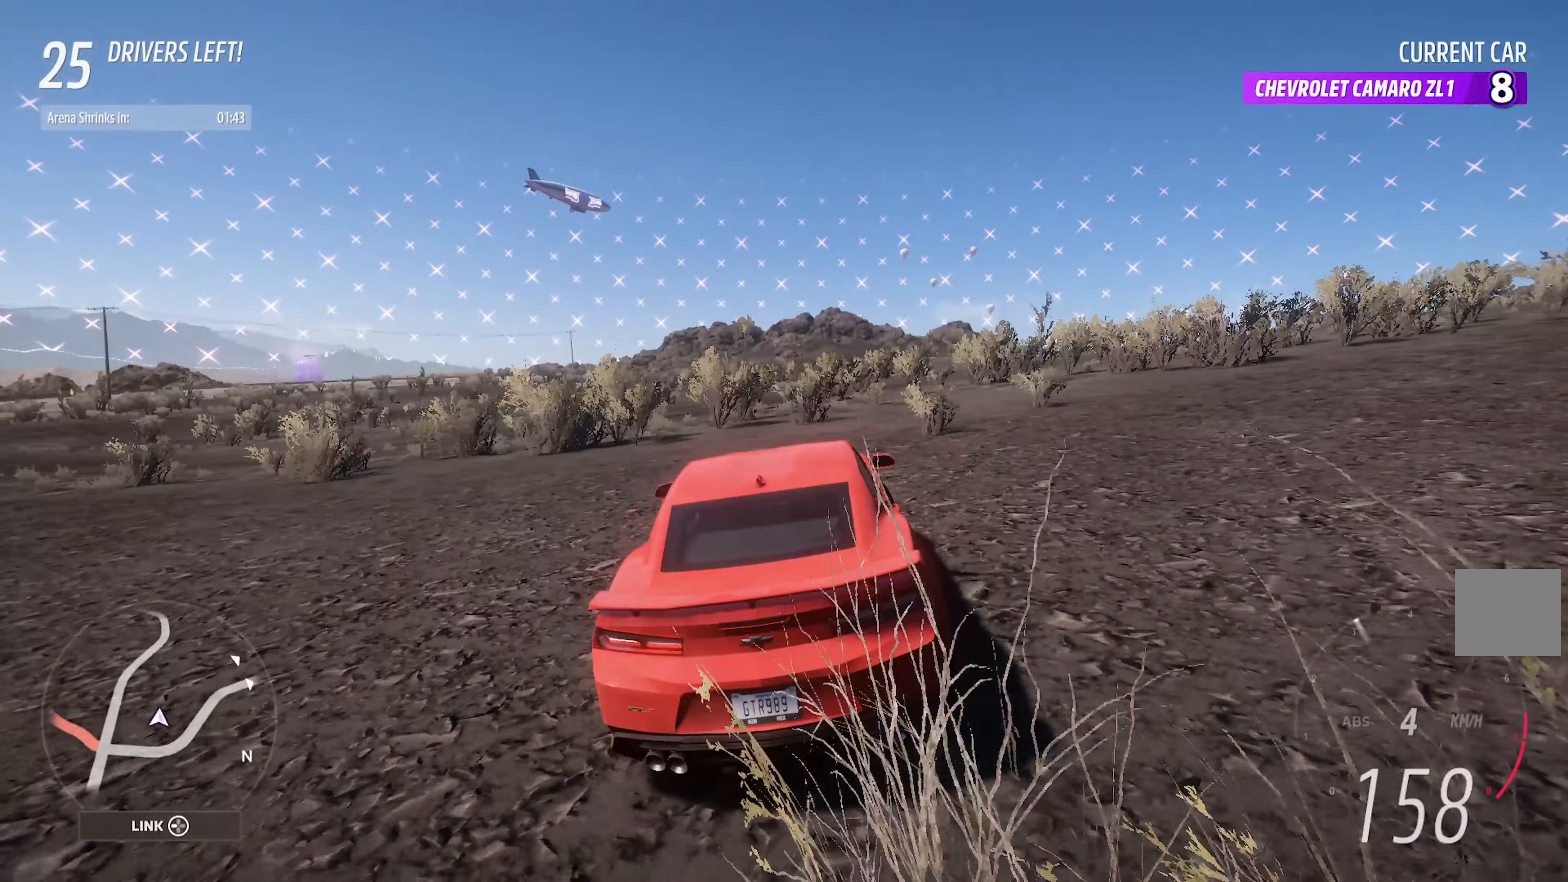
{"buttons": ["A"], "left_stick": "center", "right_stick": "center", "events": [[233, "L2", "down"], [383, "L2", "up"], [433, "left_stick", "center"]]}
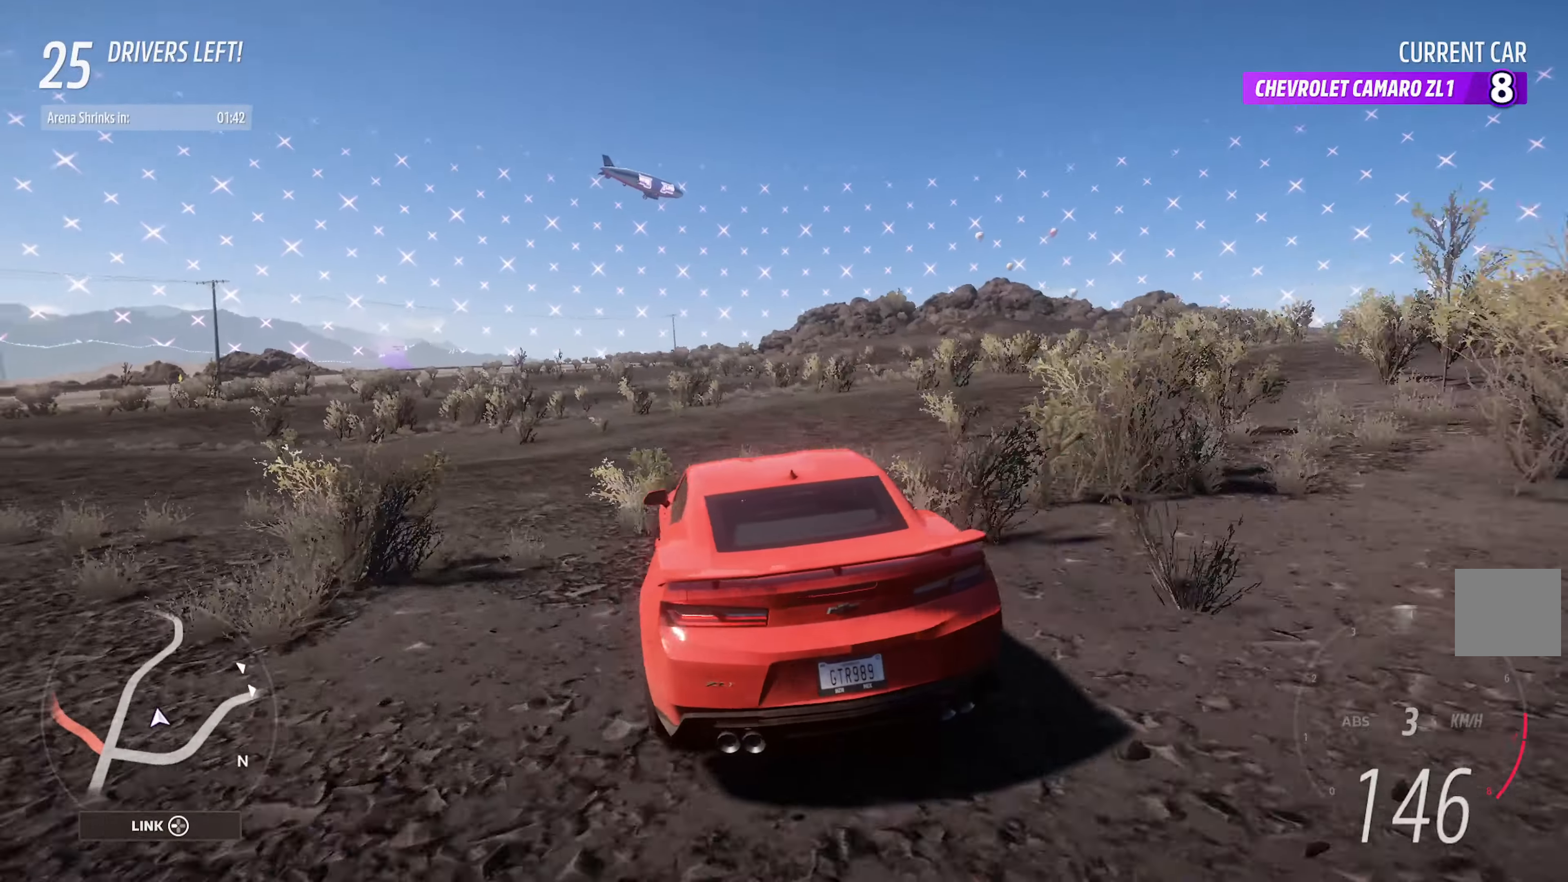
{"buttons": ["A"], "left_stick": "right", "right_stick": "center", "events": [[67, "left_stick", "right"]]}
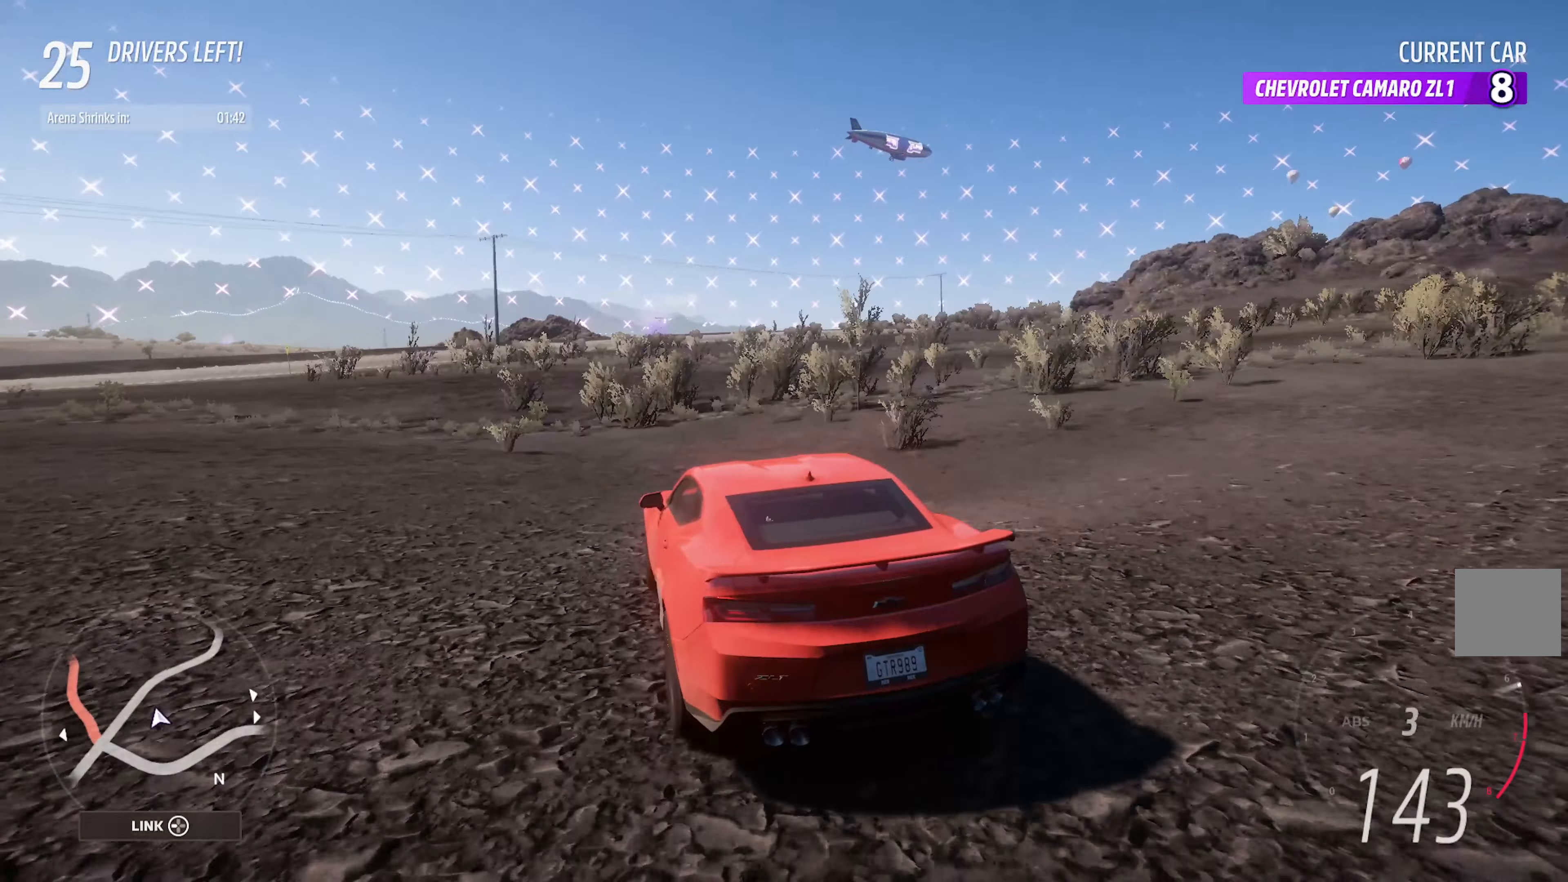
{"buttons": ["A"], "left_stick": "center", "right_stick": "center", "events": [[183, "left_stick", "center"], [300, "left_stick", "left"], [500, "left_stick", "center"]]}
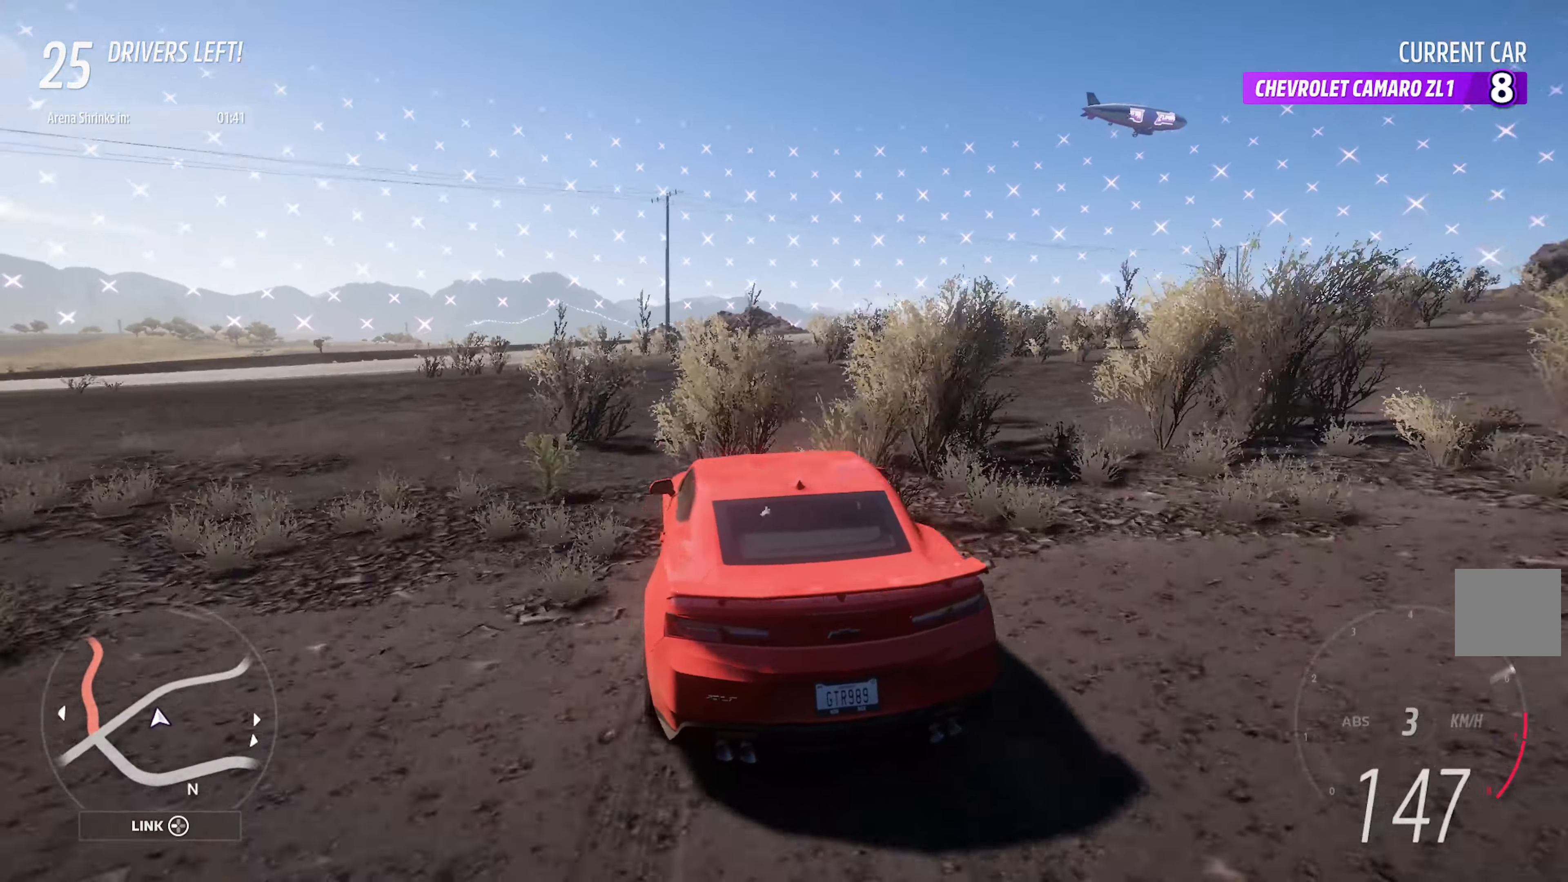
{"buttons": [], "left_stick": "left", "right_stick": "center", "events": [[367, "A", "up"], [383, "left_stick", "left"]]}
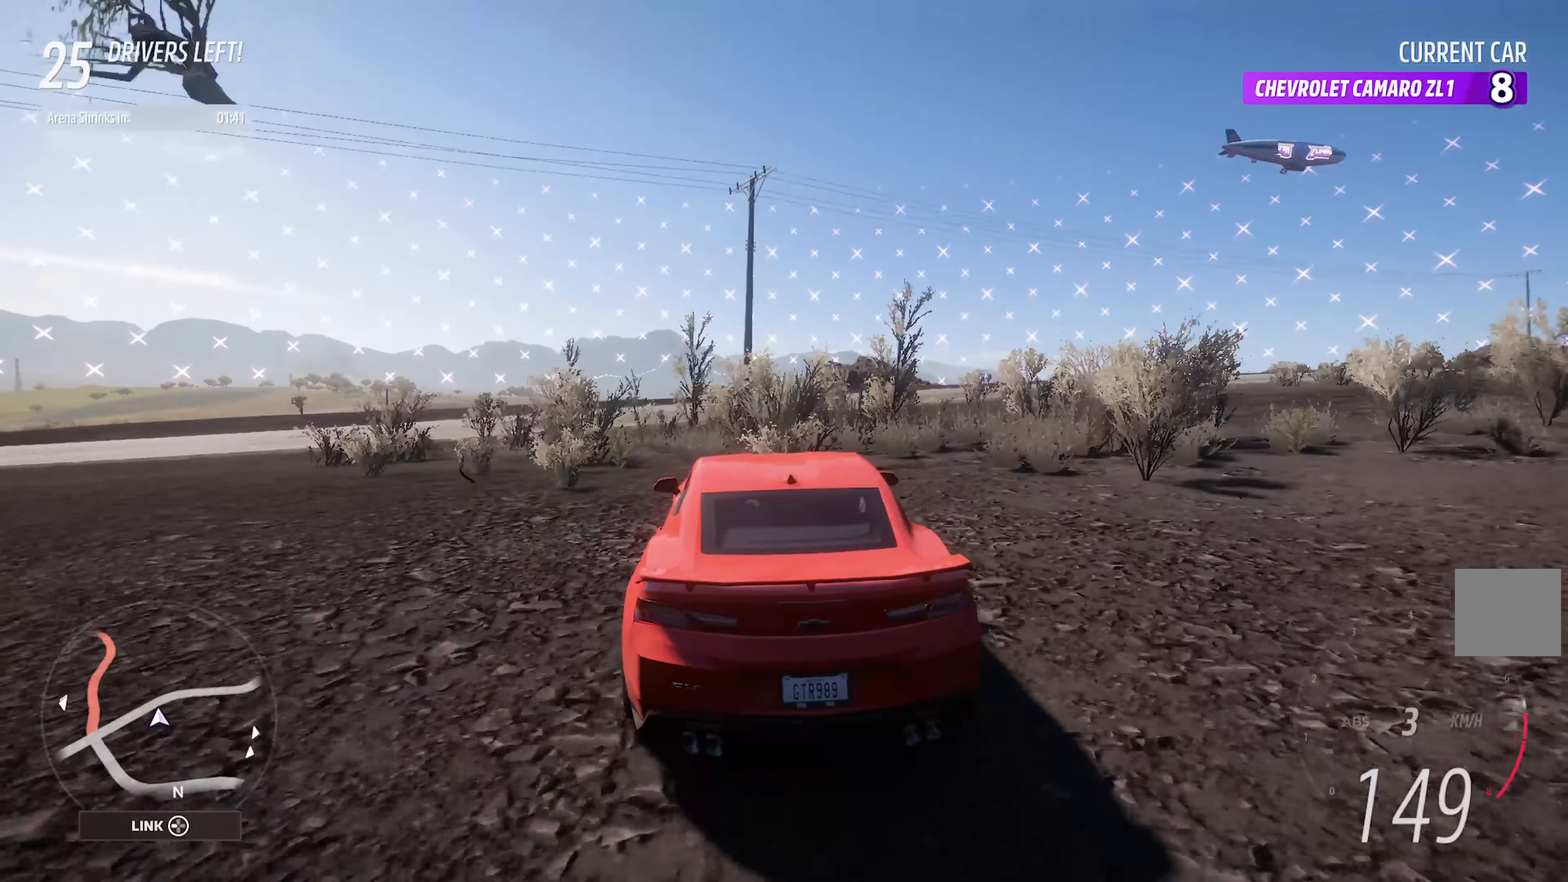
{"buttons": ["A"], "left_stick": "left", "right_stick": "center", "events": [[83, "X", "down"], [150, "X", "up"], [433, "A", "down"]]}
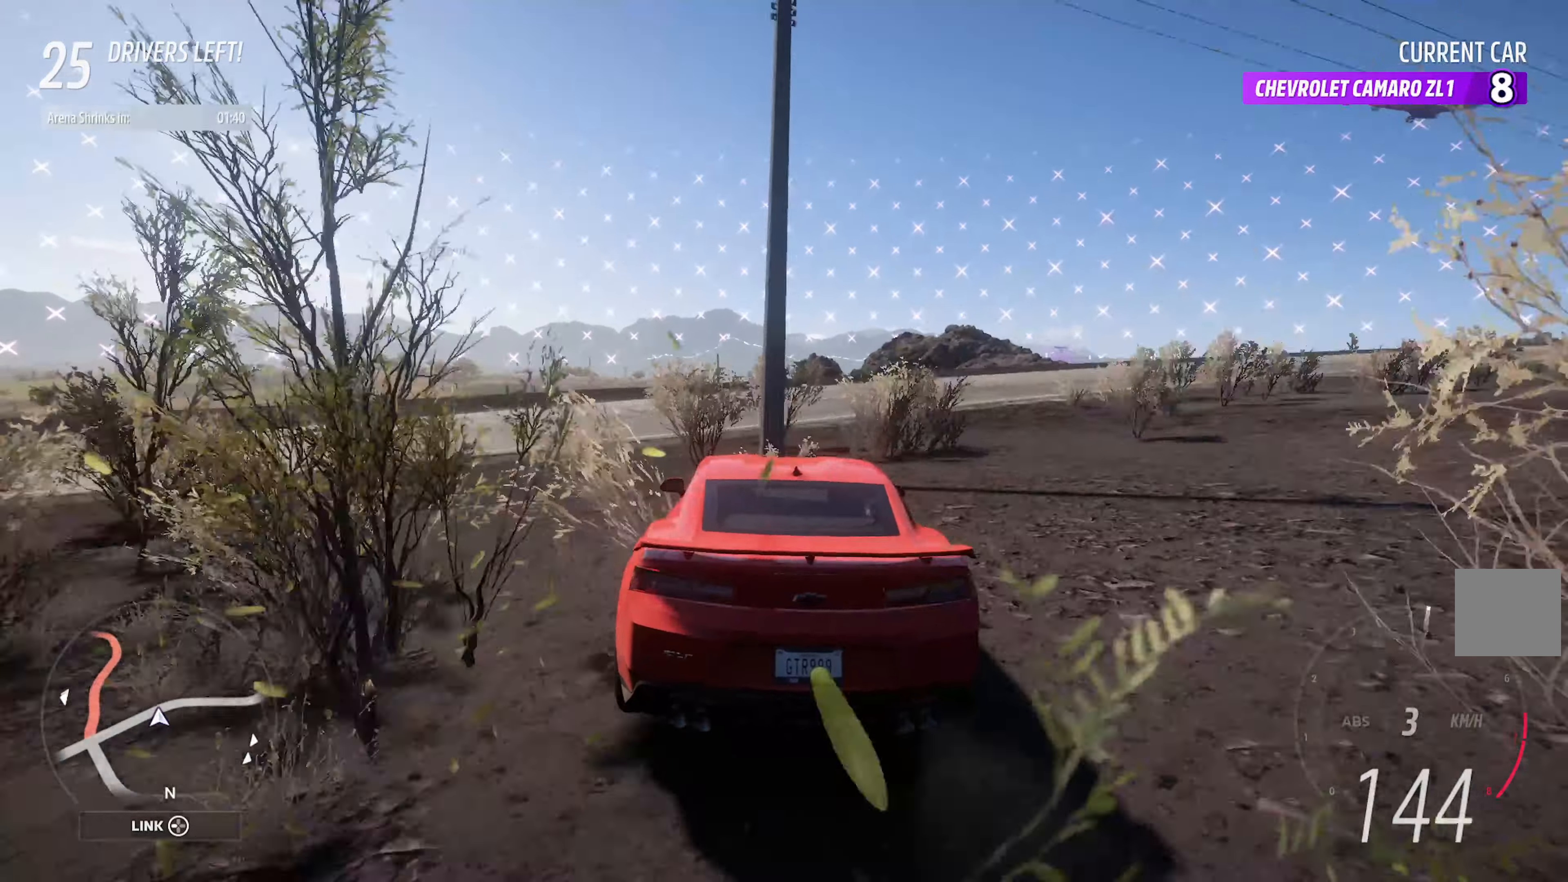
{"buttons": ["A"], "left_stick": "left", "right_stick": "center", "events": [[33, "L2", "down"], [167, "L2", "up"], [250, "left_stick", "center"], [400, "left_stick", "left"]]}
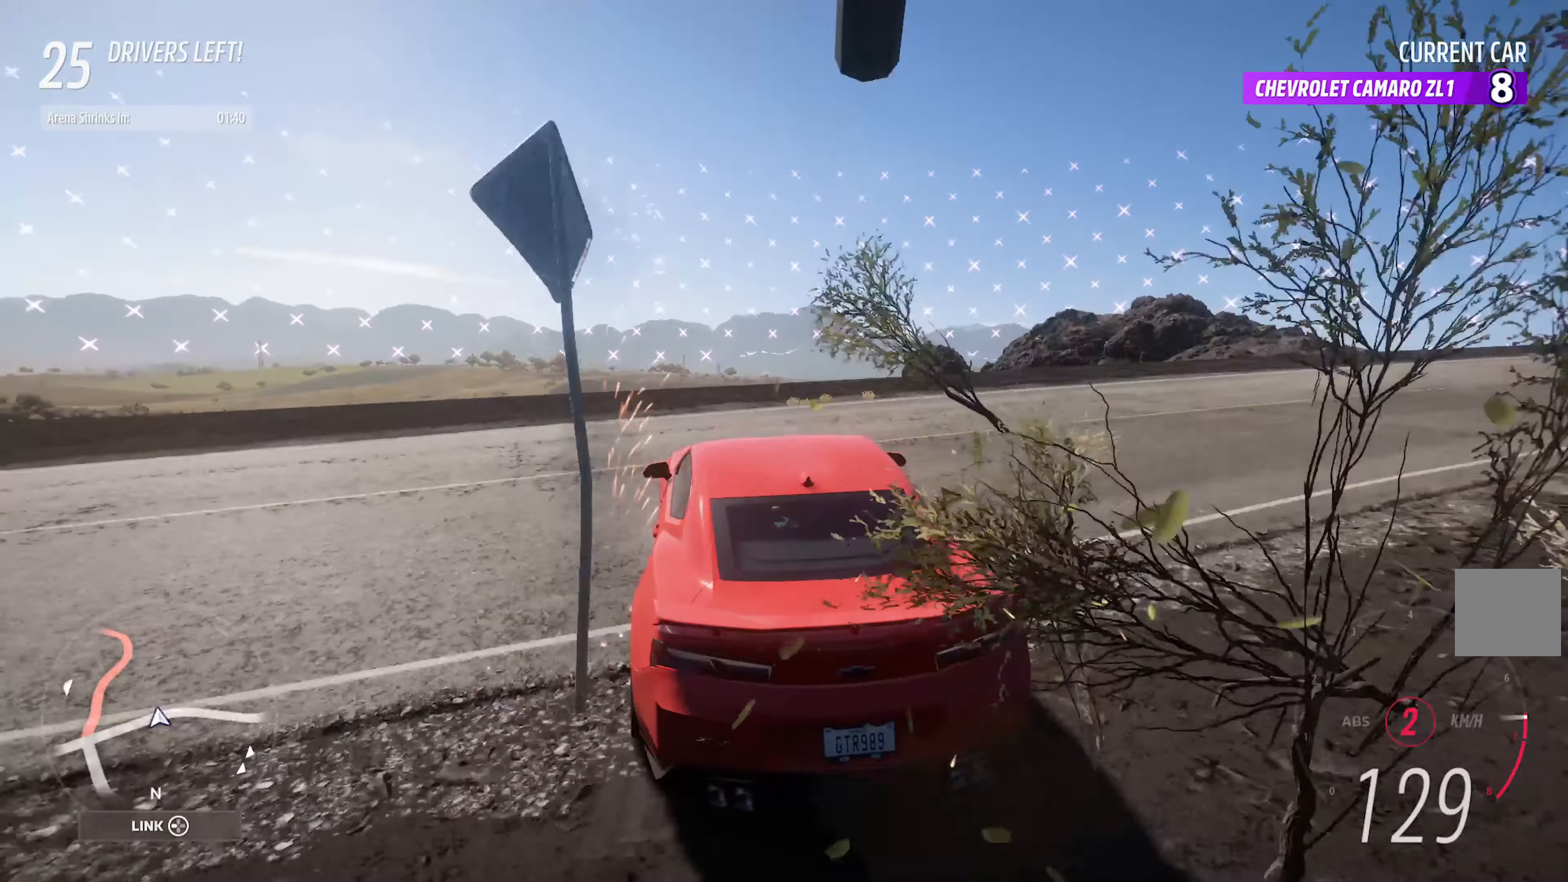
{"buttons": ["A", "R2"], "left_stick": "center", "right_stick": "center", "events": [[50, "left_stick", "center"], [217, "left_stick", "left"], [350, "left_stick", "center"], [500, "R2", "down"]]}
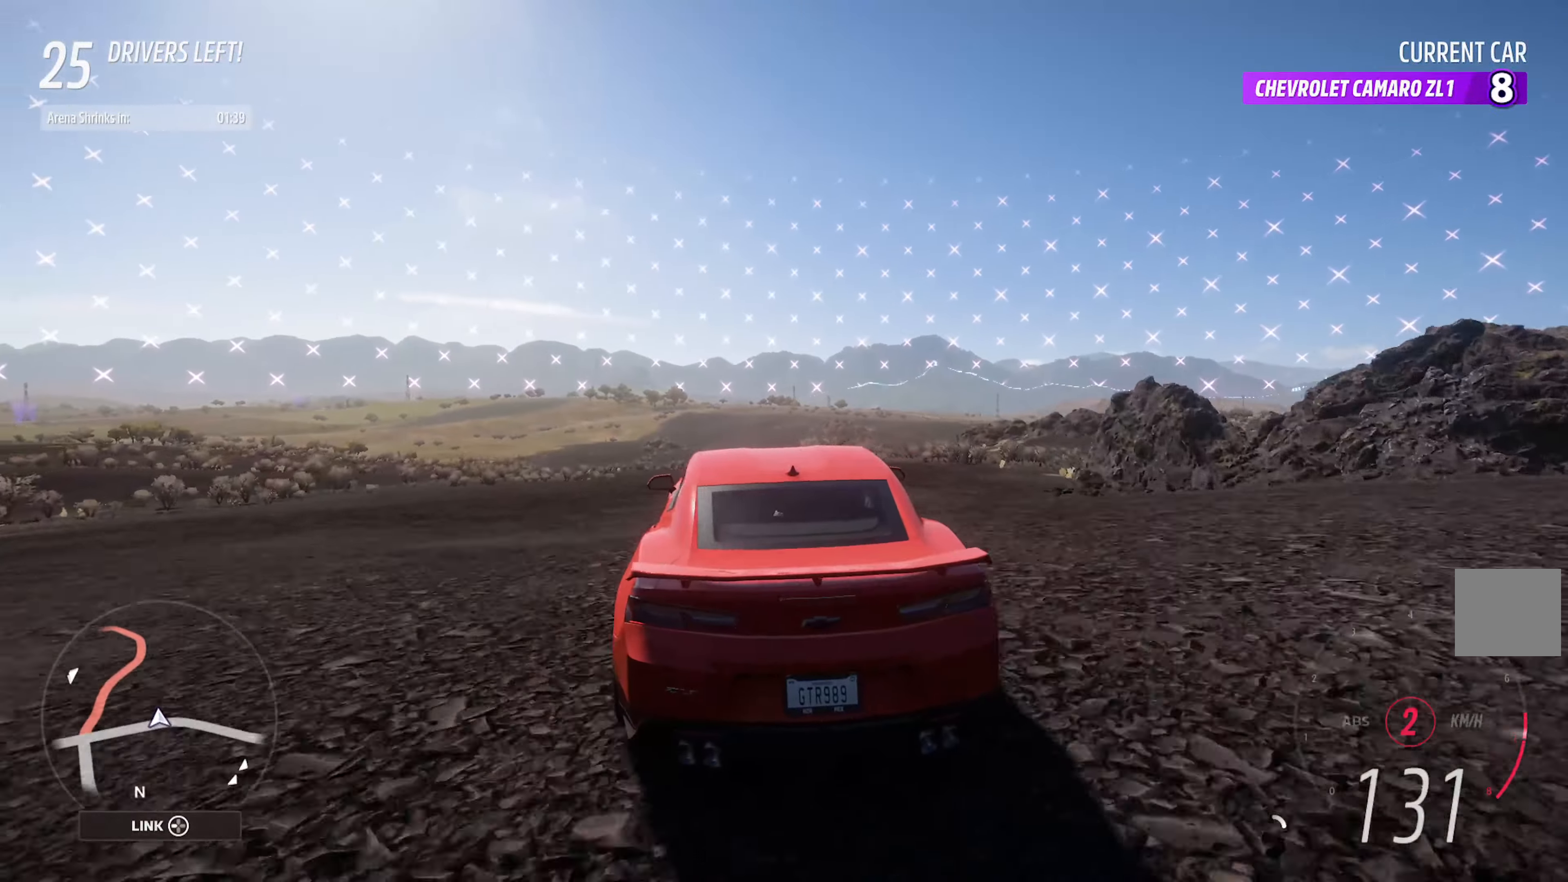
{"buttons": ["A"], "left_stick": "left", "right_stick": "center", "events": [[67, "left_stick", "left"], [133, "R2", "up"]]}
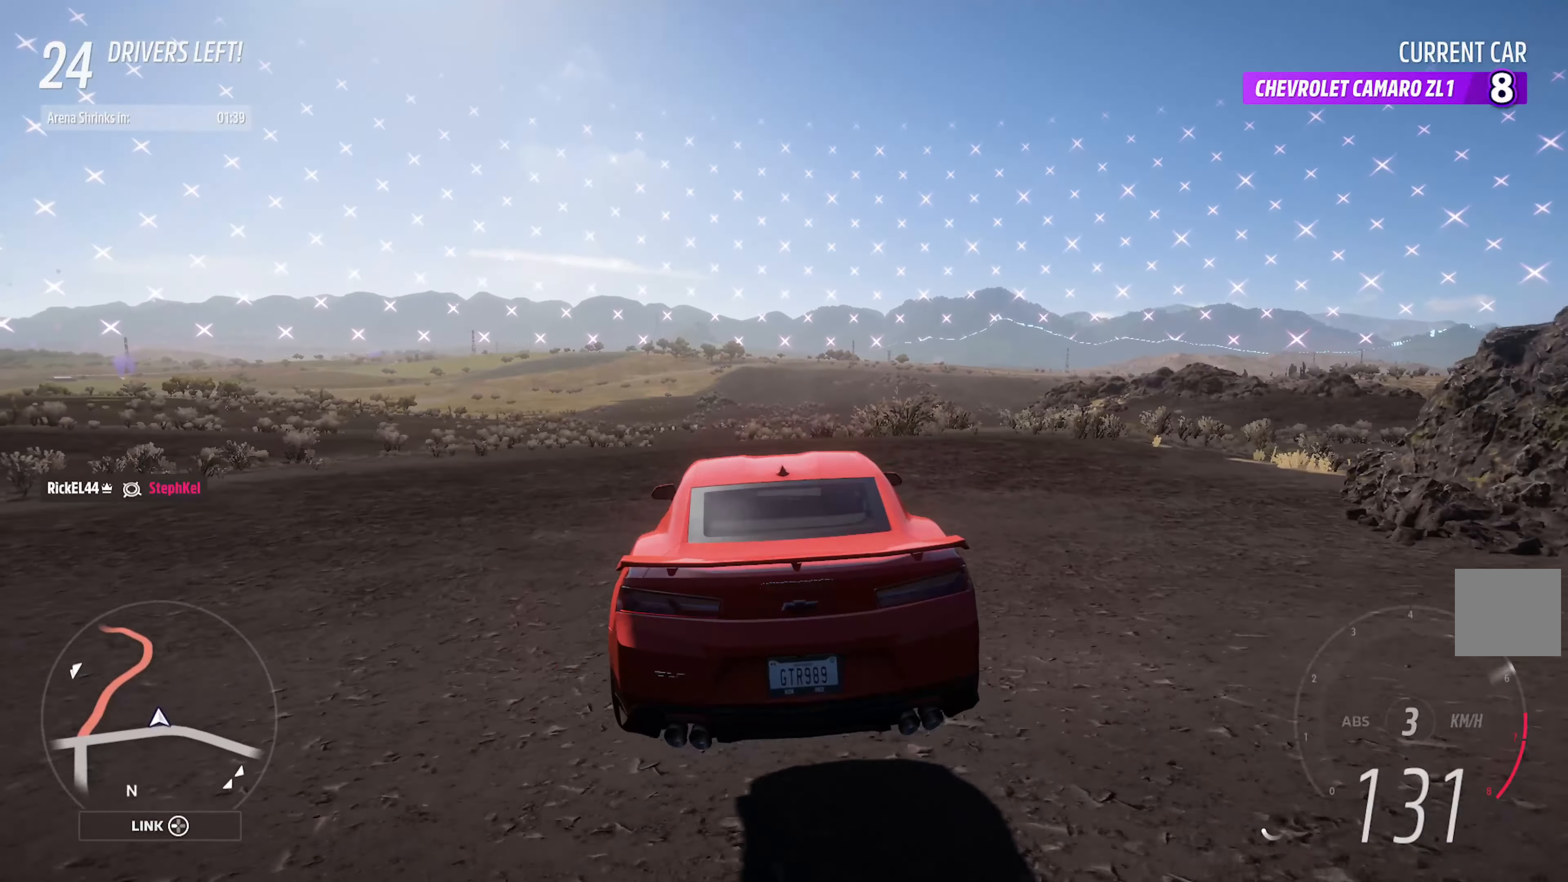
{"buttons": ["A"], "left_stick": "left", "right_stick": "center", "events": []}
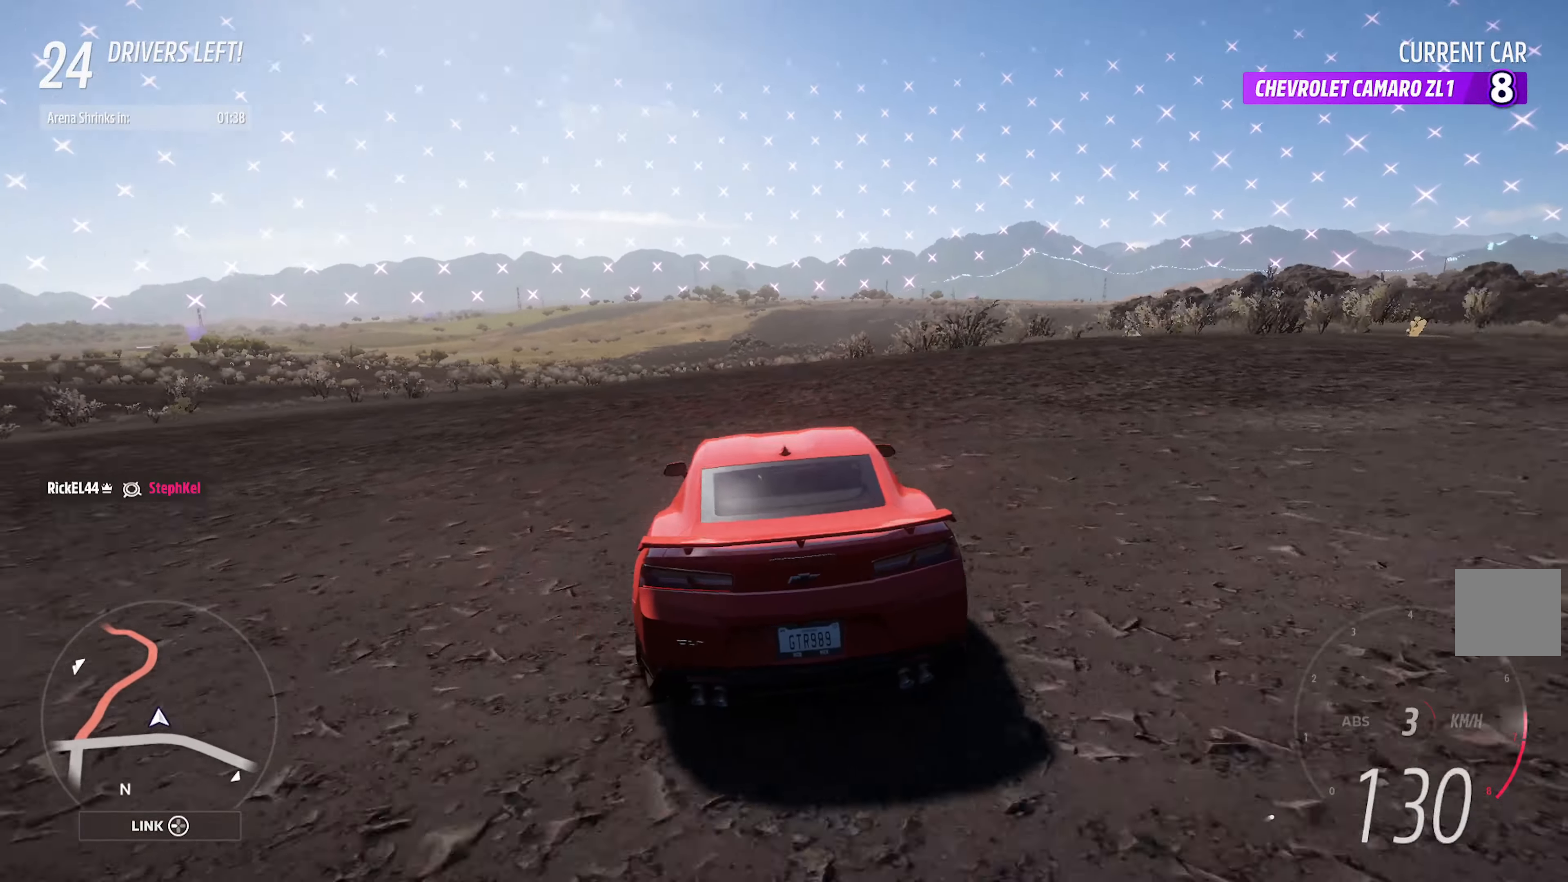
{"buttons": ["A"], "left_stick": "center", "right_stick": "center", "events": [[200, "left_stick", "center"], [333, "left_stick", "left"], [500, "left_stick", "center"]]}
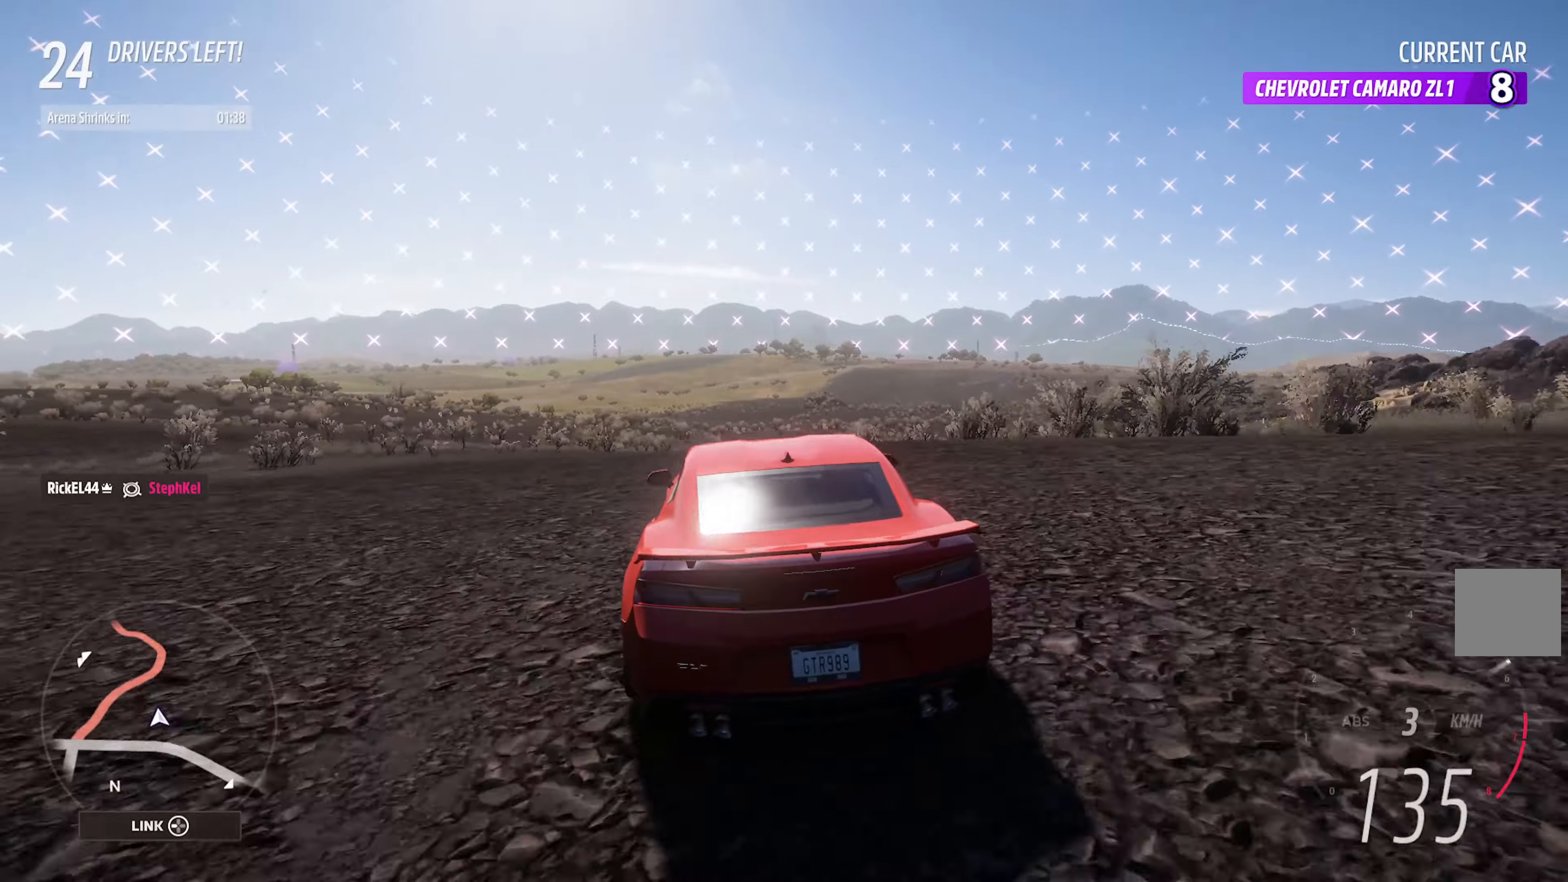
{"buttons": ["A"], "left_stick": "center", "right_stick": "center", "events": [[117, "left_stick", "left"], [317, "left_stick", "center"]]}
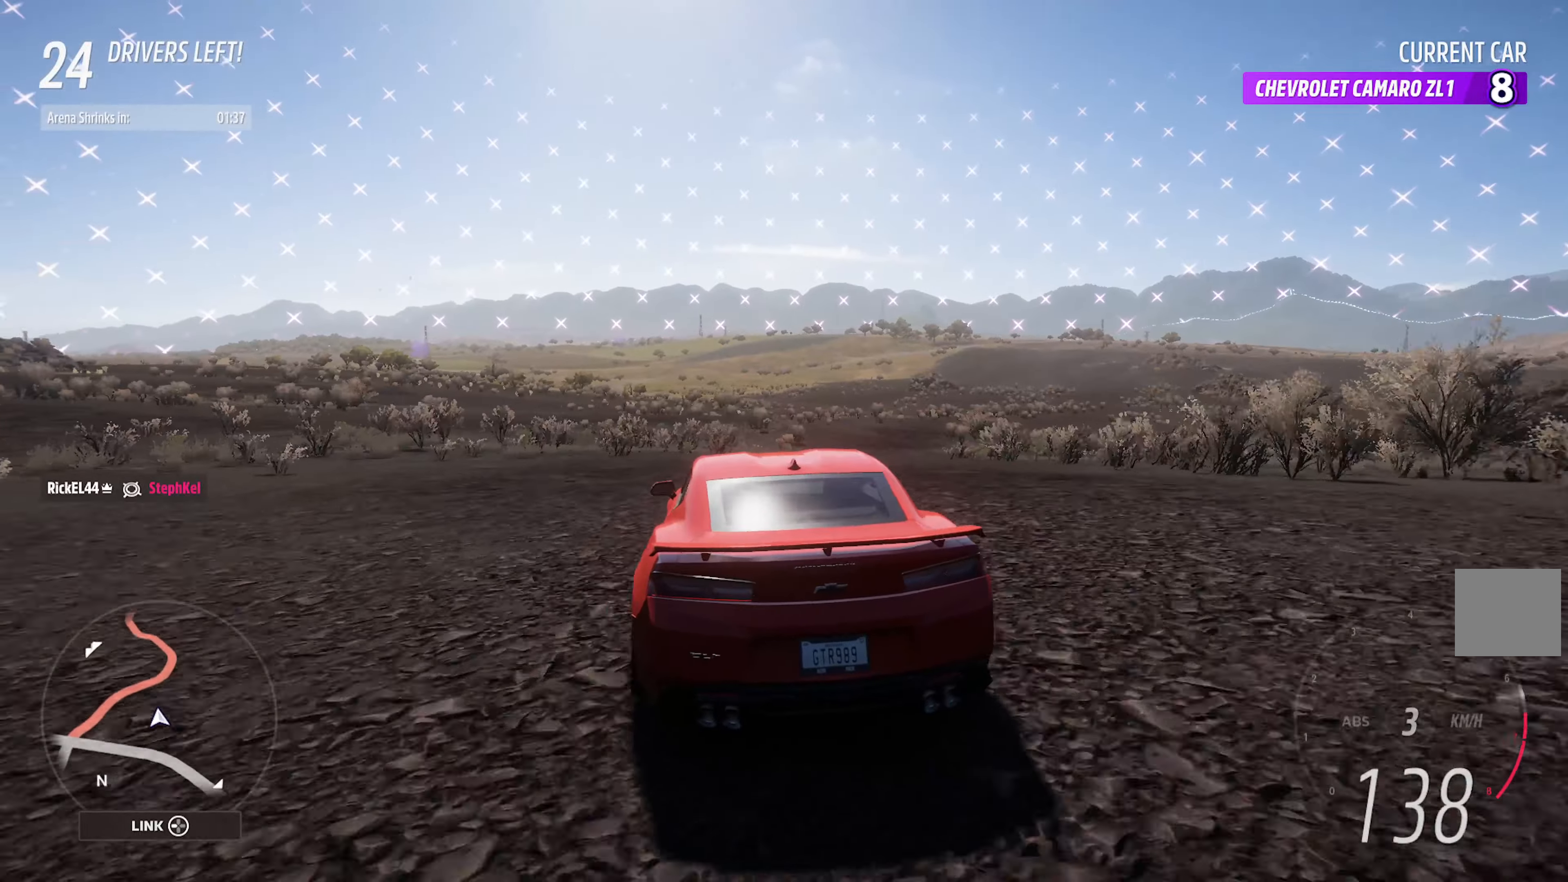
{"buttons": ["A"], "left_stick": "center", "right_stick": "center", "events": [[50, "left_stick", "right"], [250, "left_stick", "center"]]}
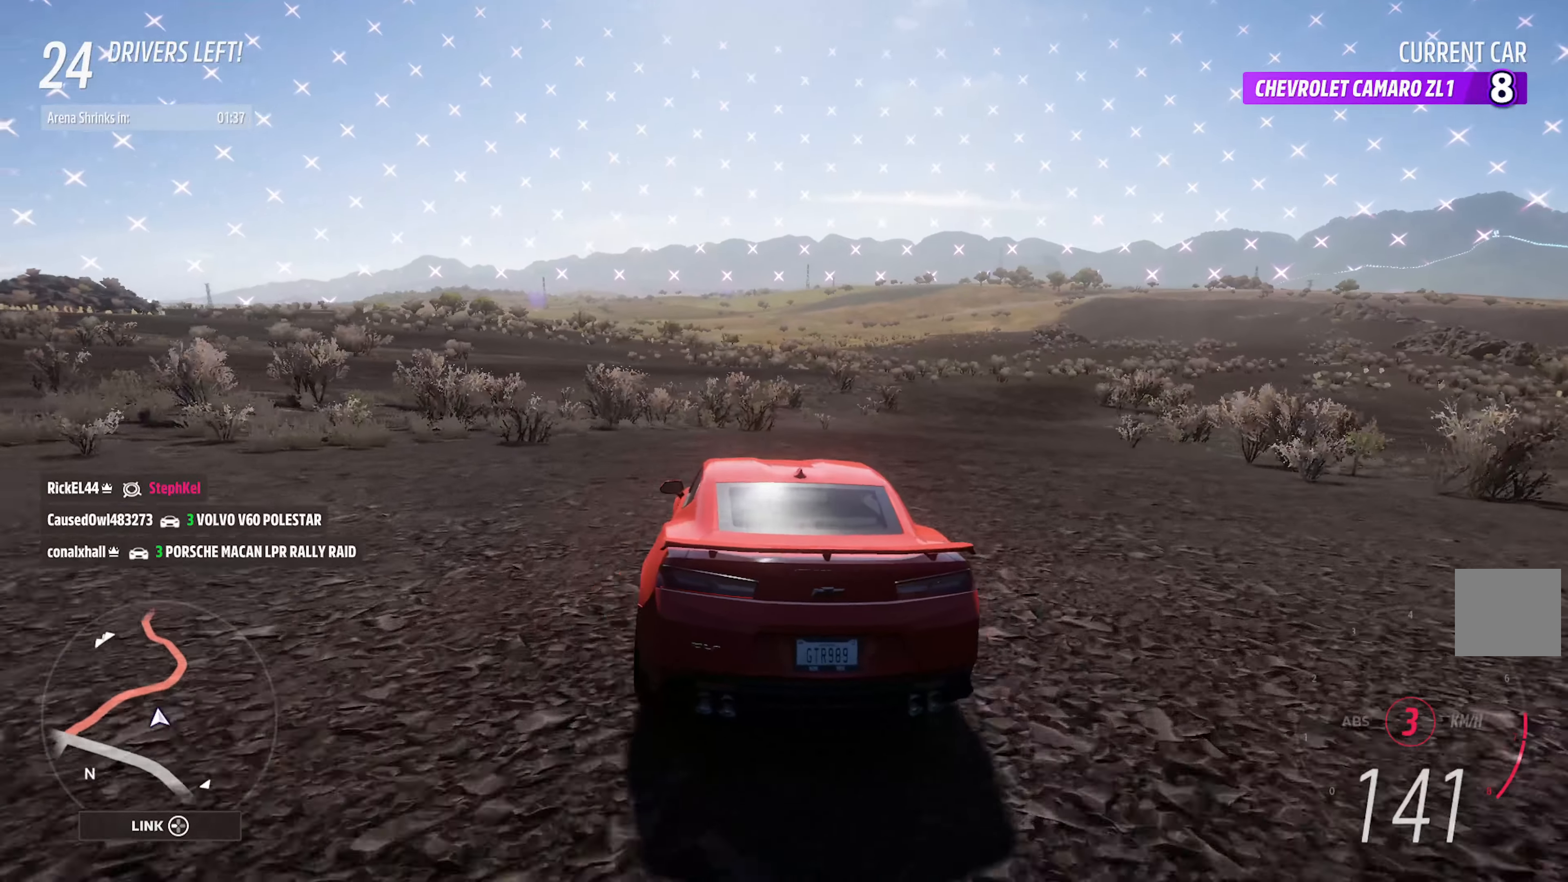
{"buttons": ["A"], "left_stick": "center", "right_stick": "center", "events": [[84, "left_stick", "right"], [484, "left_stick", "center"]]}
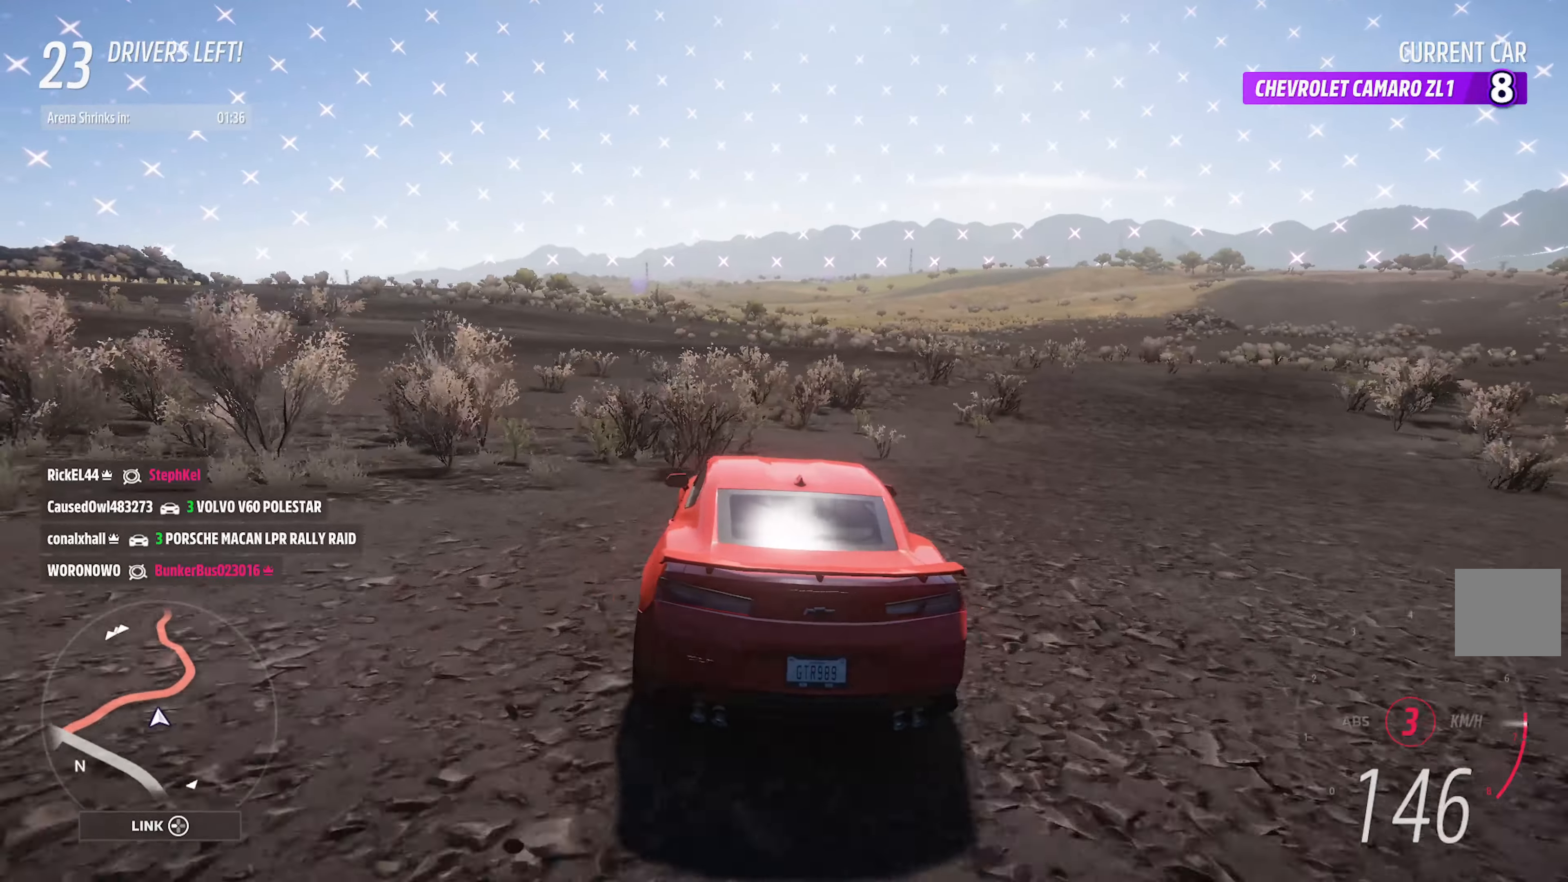
{"buttons": ["A"], "left_stick": "center", "right_stick": "center", "events": [[317, "left_stick", "right"], [467, "left_stick", "center"]]}
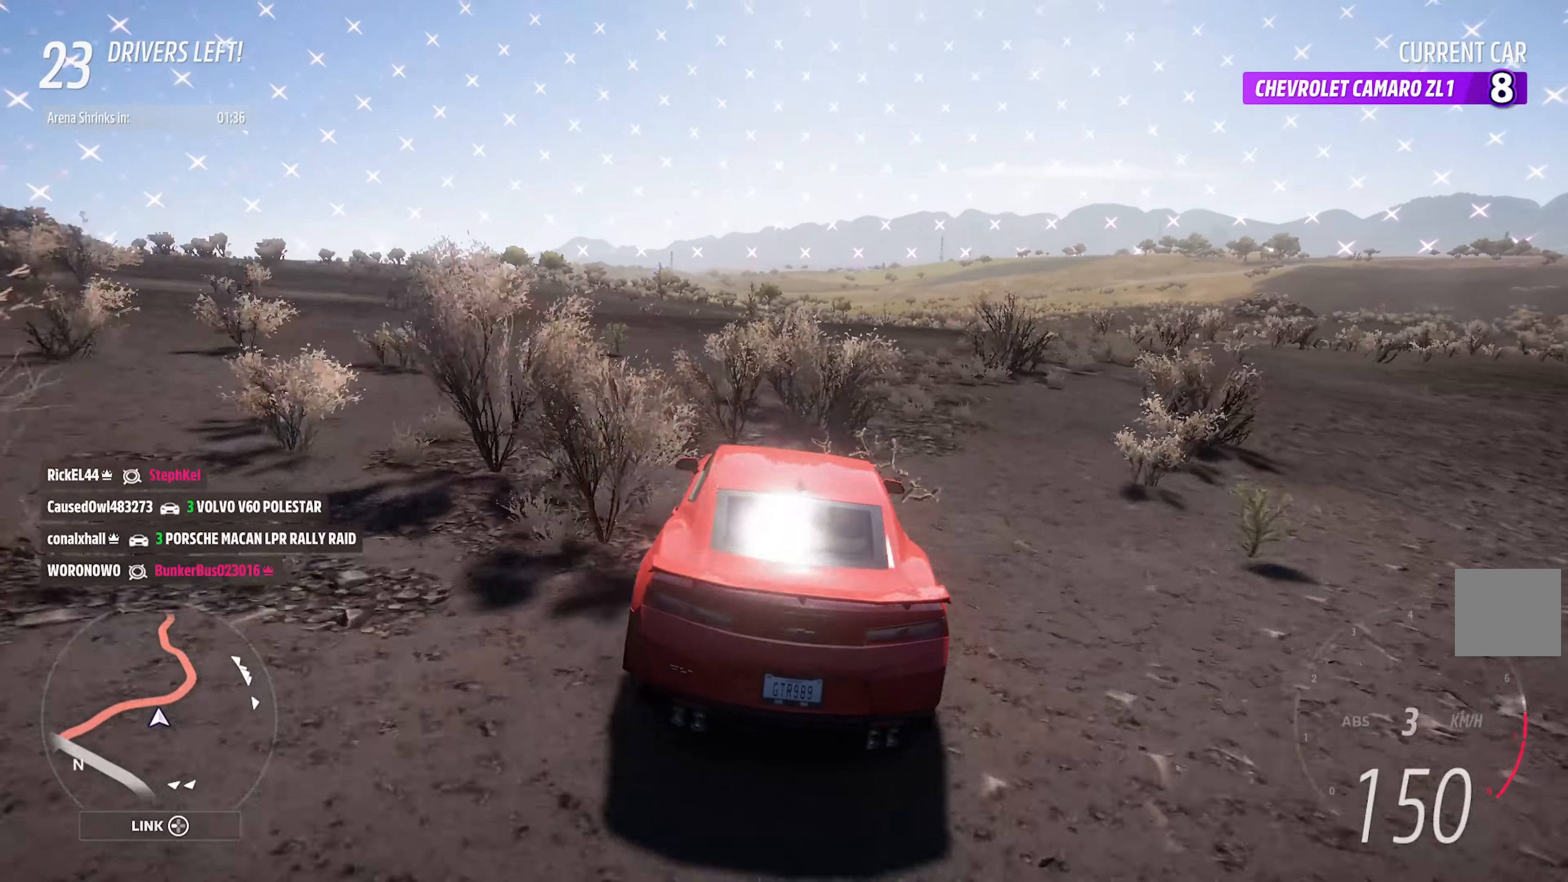
{"buttons": ["A", "R2"], "left_stick": "left", "right_stick": "center", "events": [[317, "left_stick", "left"], [400, "R2", "down"]]}
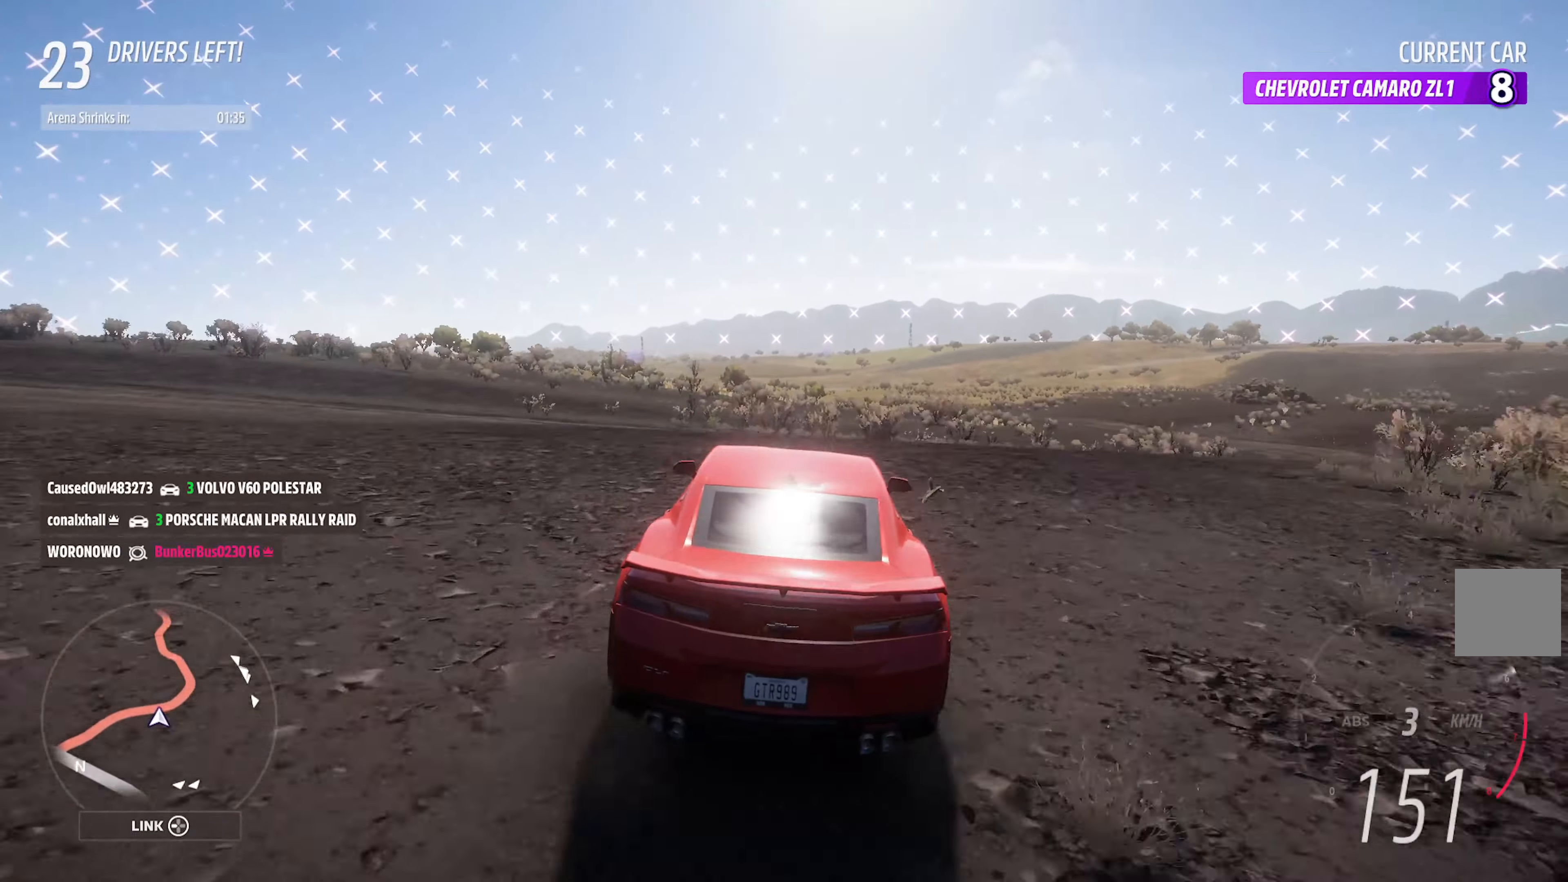
{"buttons": ["A"], "left_stick": "center", "right_stick": "center", "events": [[50, "R2", "up"], [100, "left_stick", "center"]]}
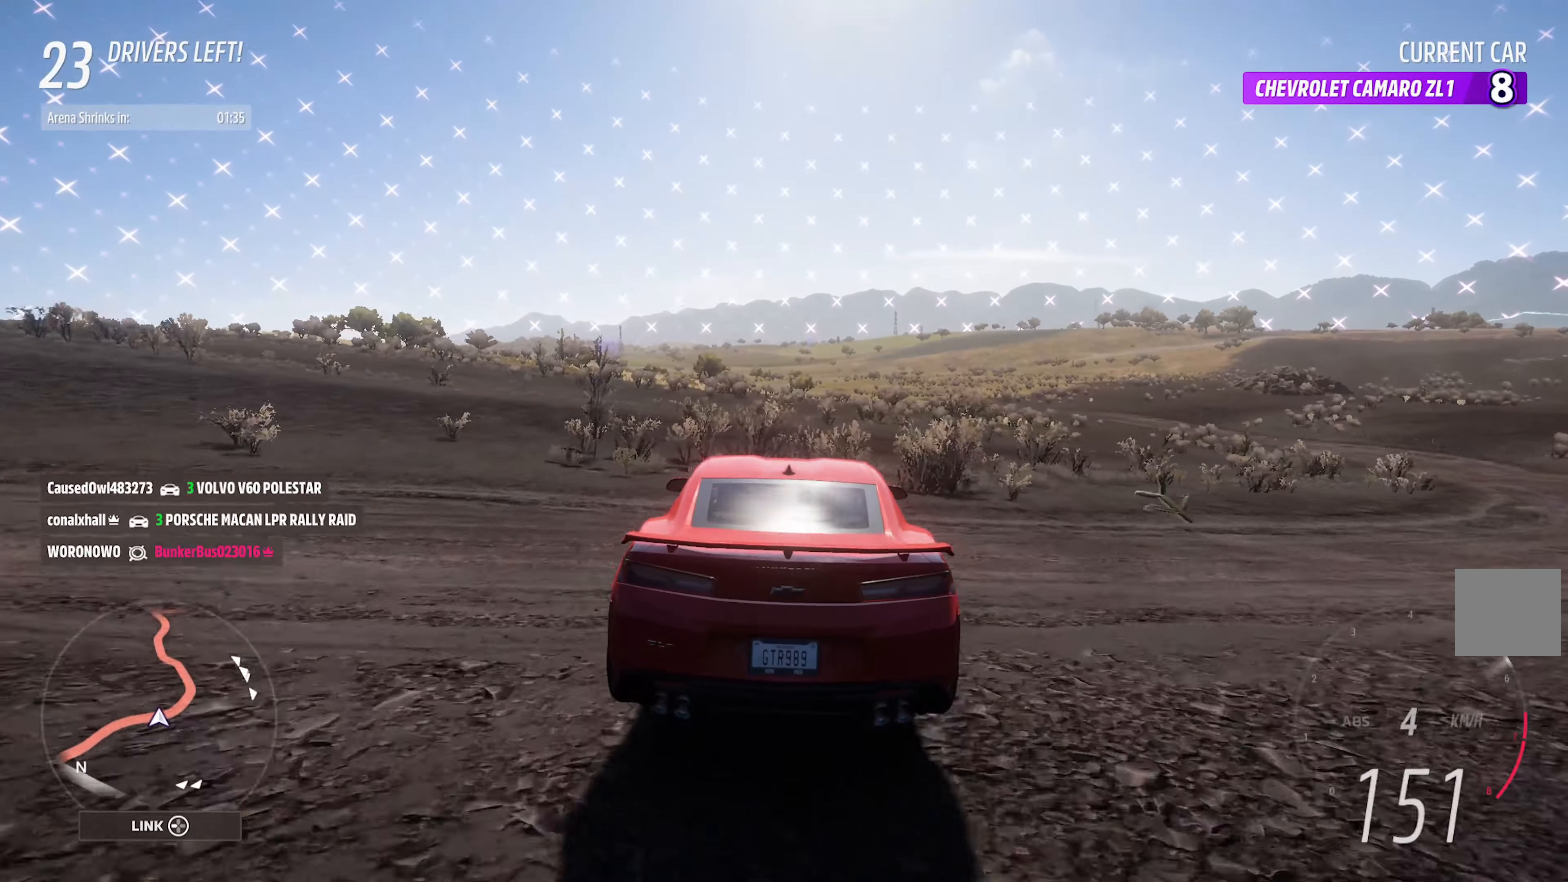
{"buttons": ["A"], "left_stick": "center", "right_stick": "center", "events": [[284, "left_stick", "left"], [467, "left_stick", "center"]]}
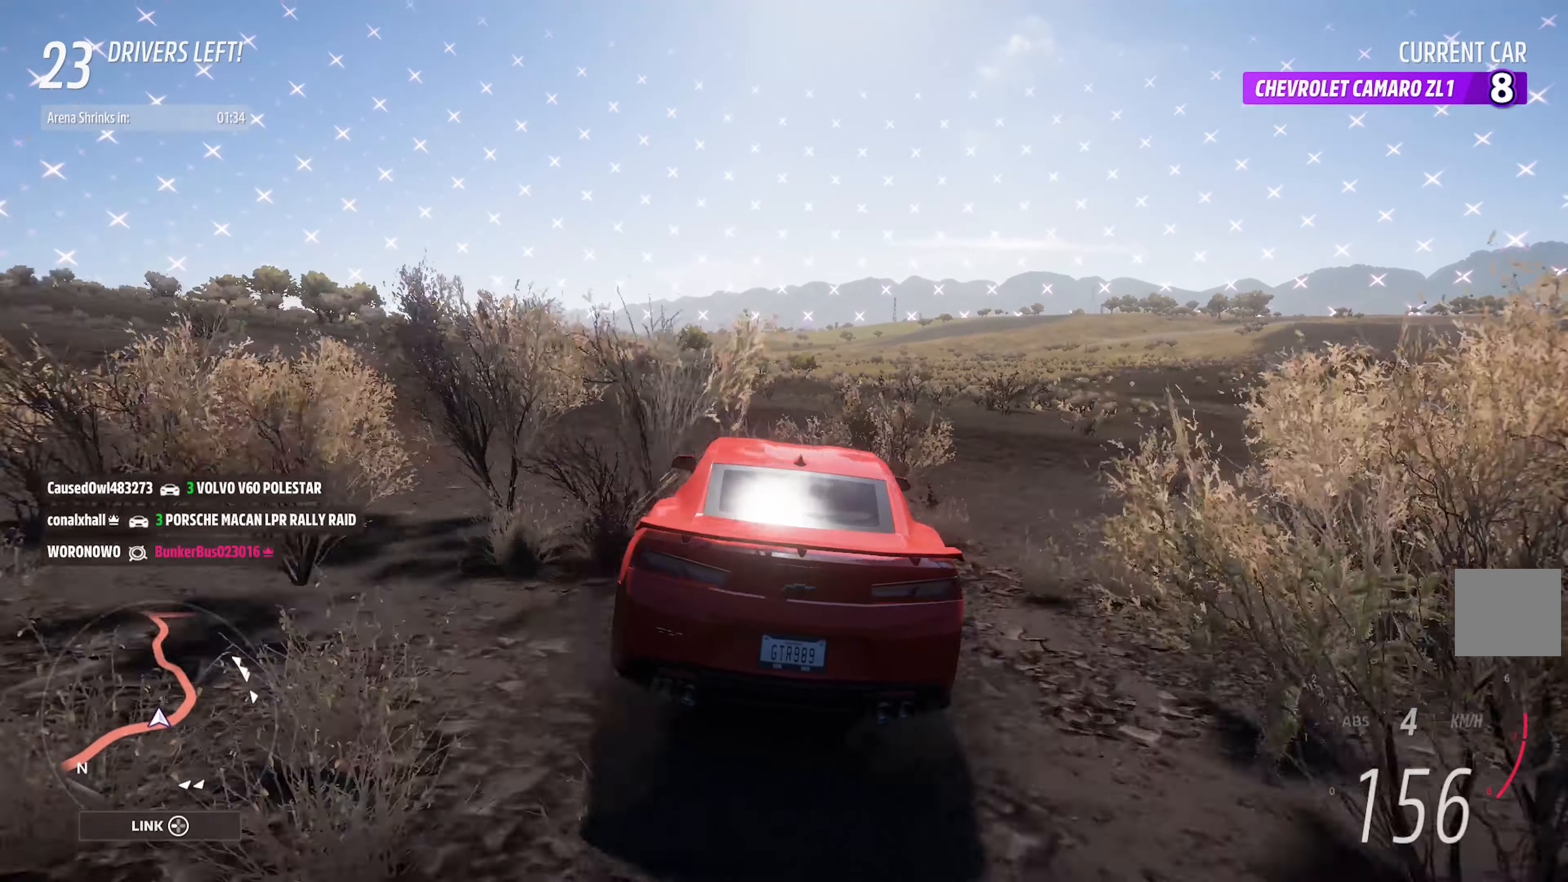
{"buttons": ["A"], "left_stick": "left", "right_stick": "center", "events": [[267, "left_stick", "left"]]}
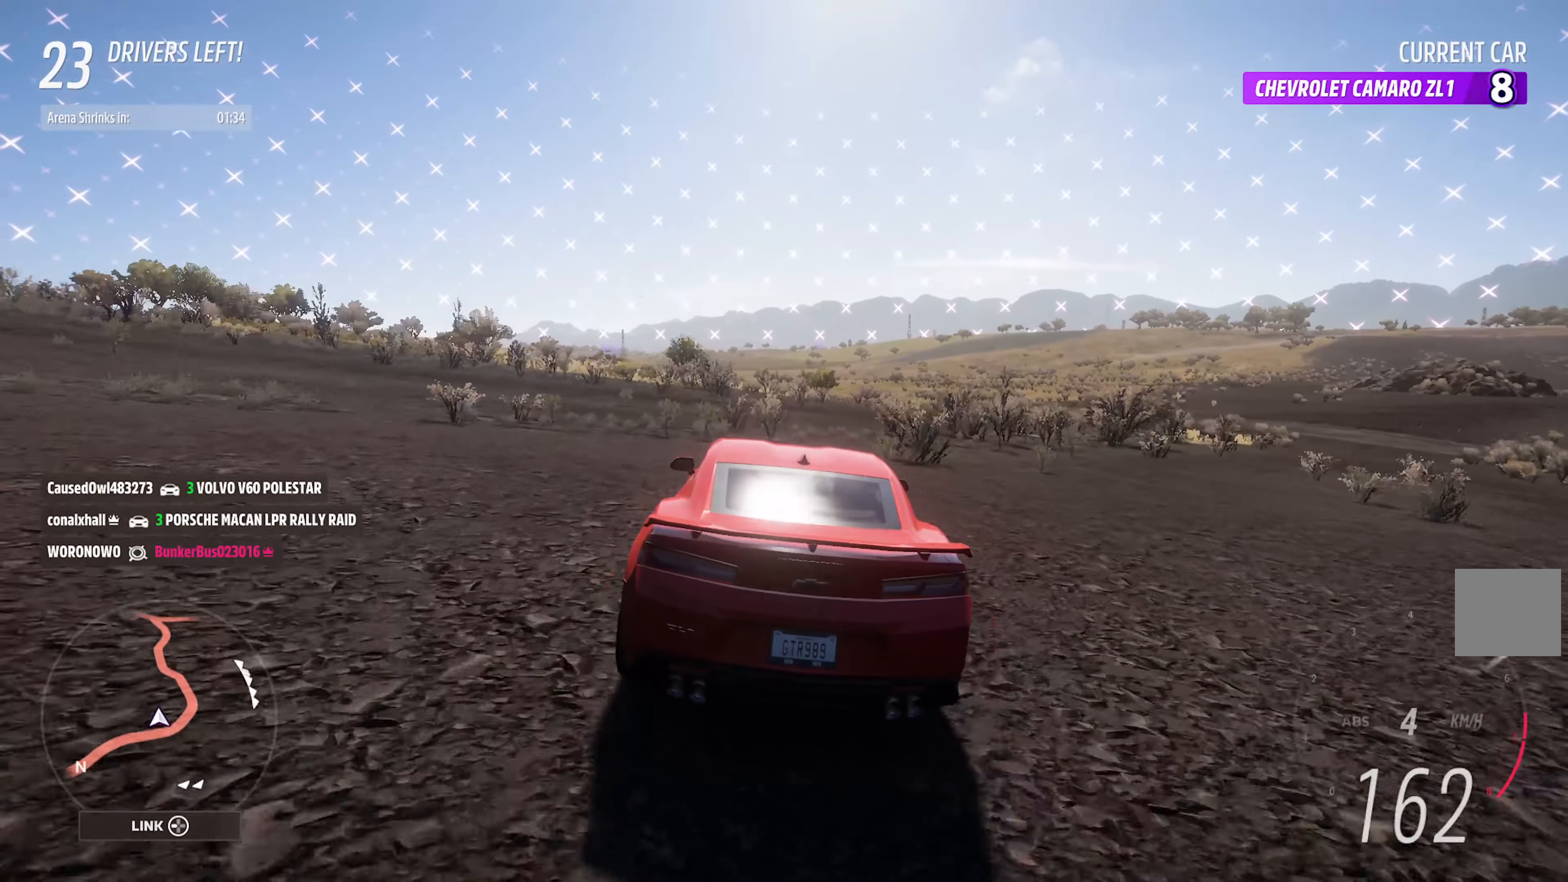
{"buttons": ["A"], "left_stick": "right", "right_stick": "center", "events": [[50, "left_stick", "center"], [267, "left_stick", "right"]]}
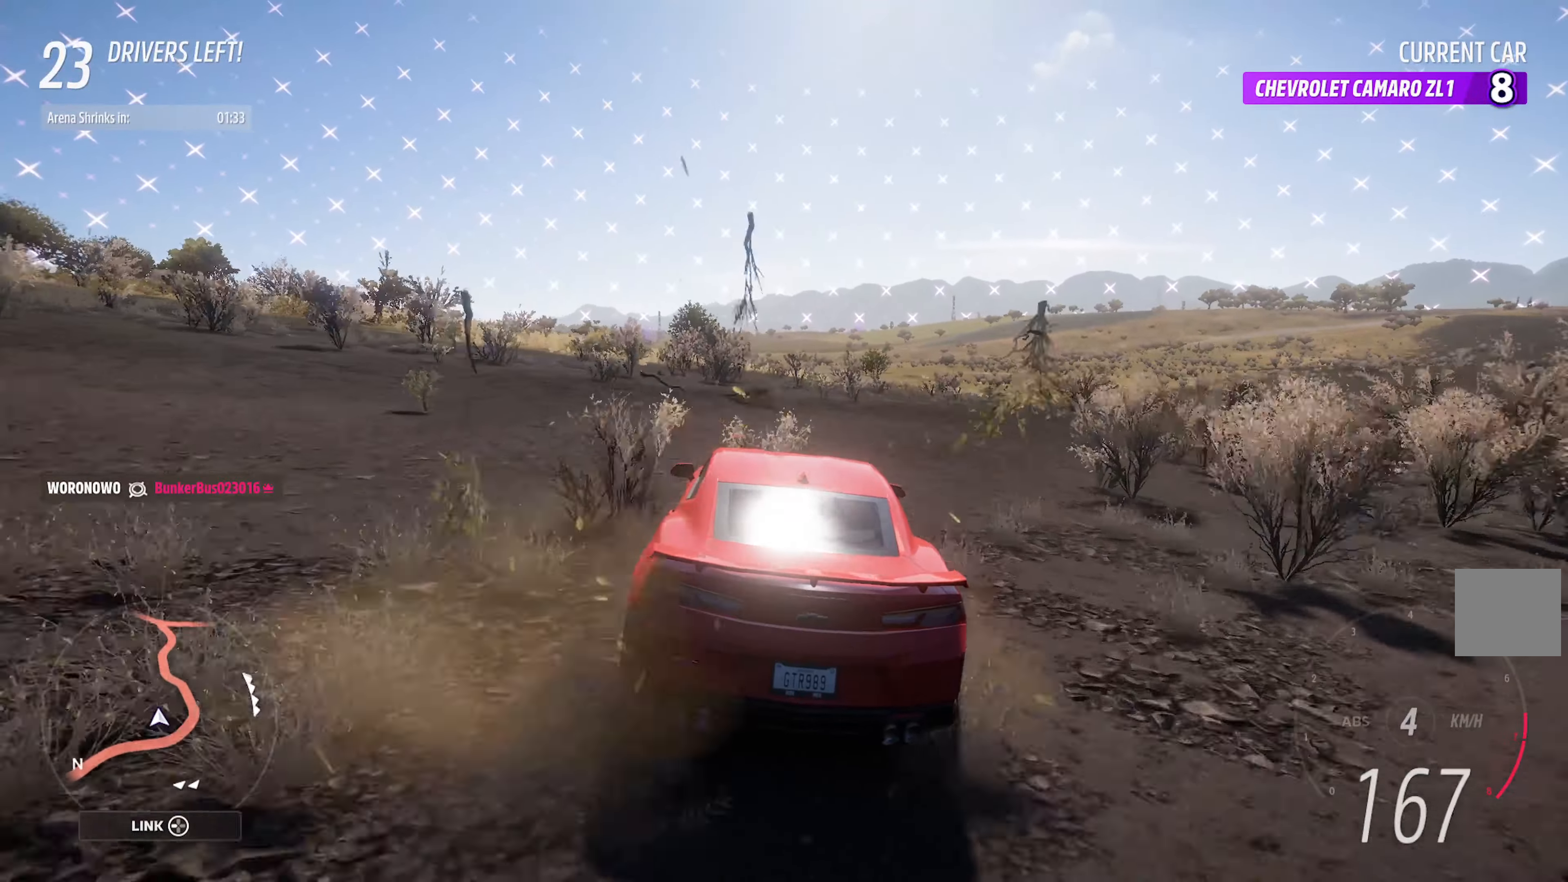
{"buttons": ["A"], "left_stick": "center", "right_stick": "center", "events": [[284, "left_stick", "center"]]}
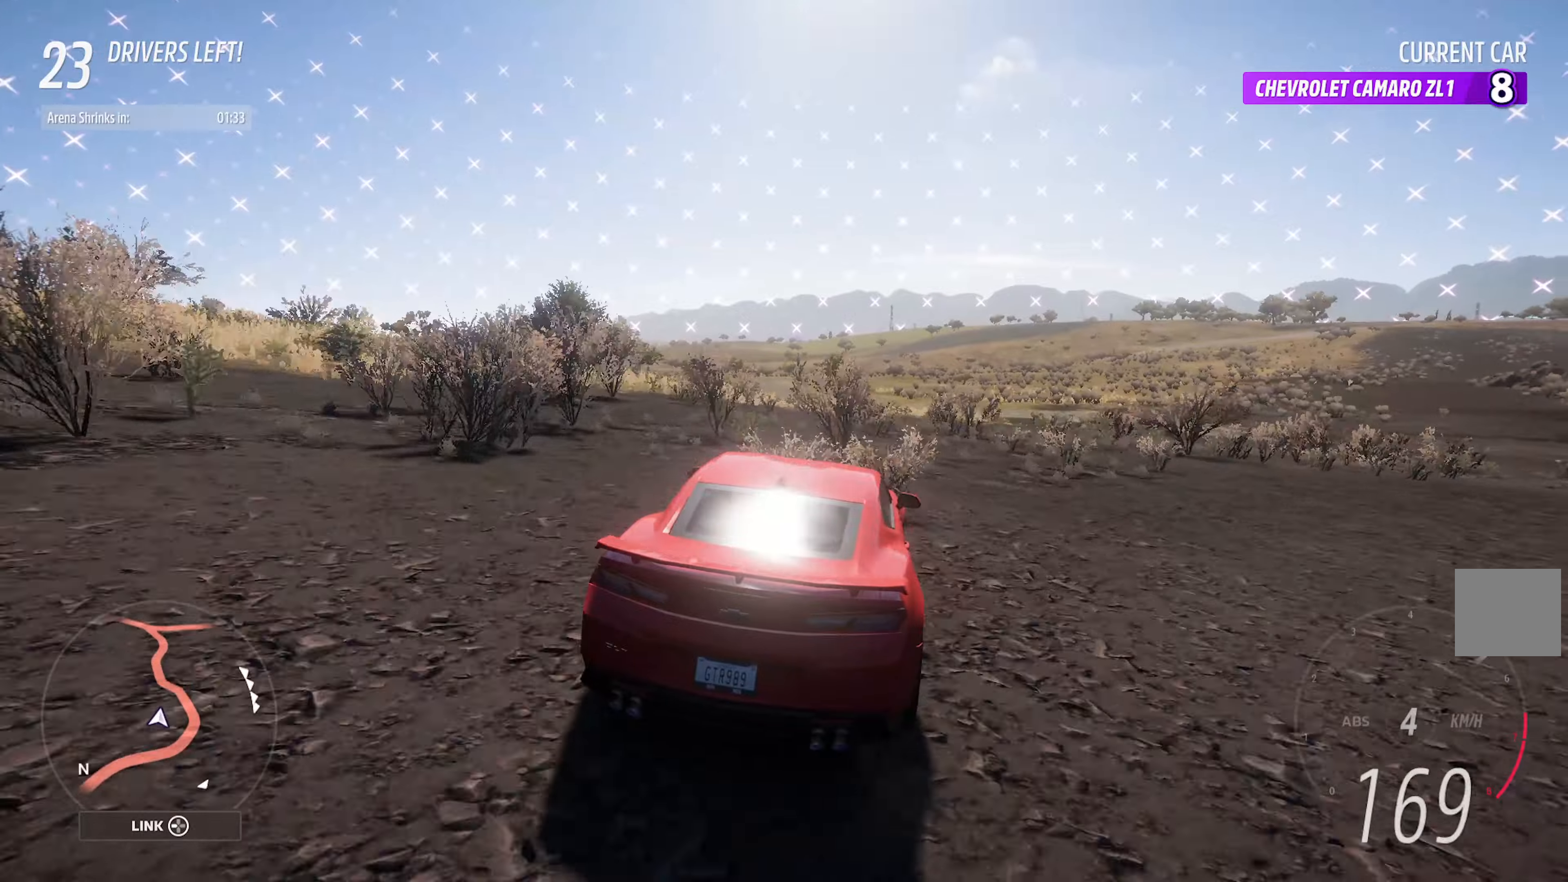
{"buttons": ["A"], "left_stick": "center", "right_stick": "center", "events": [[150, "left_stick", "left"], [366, "left_stick", "center"]]}
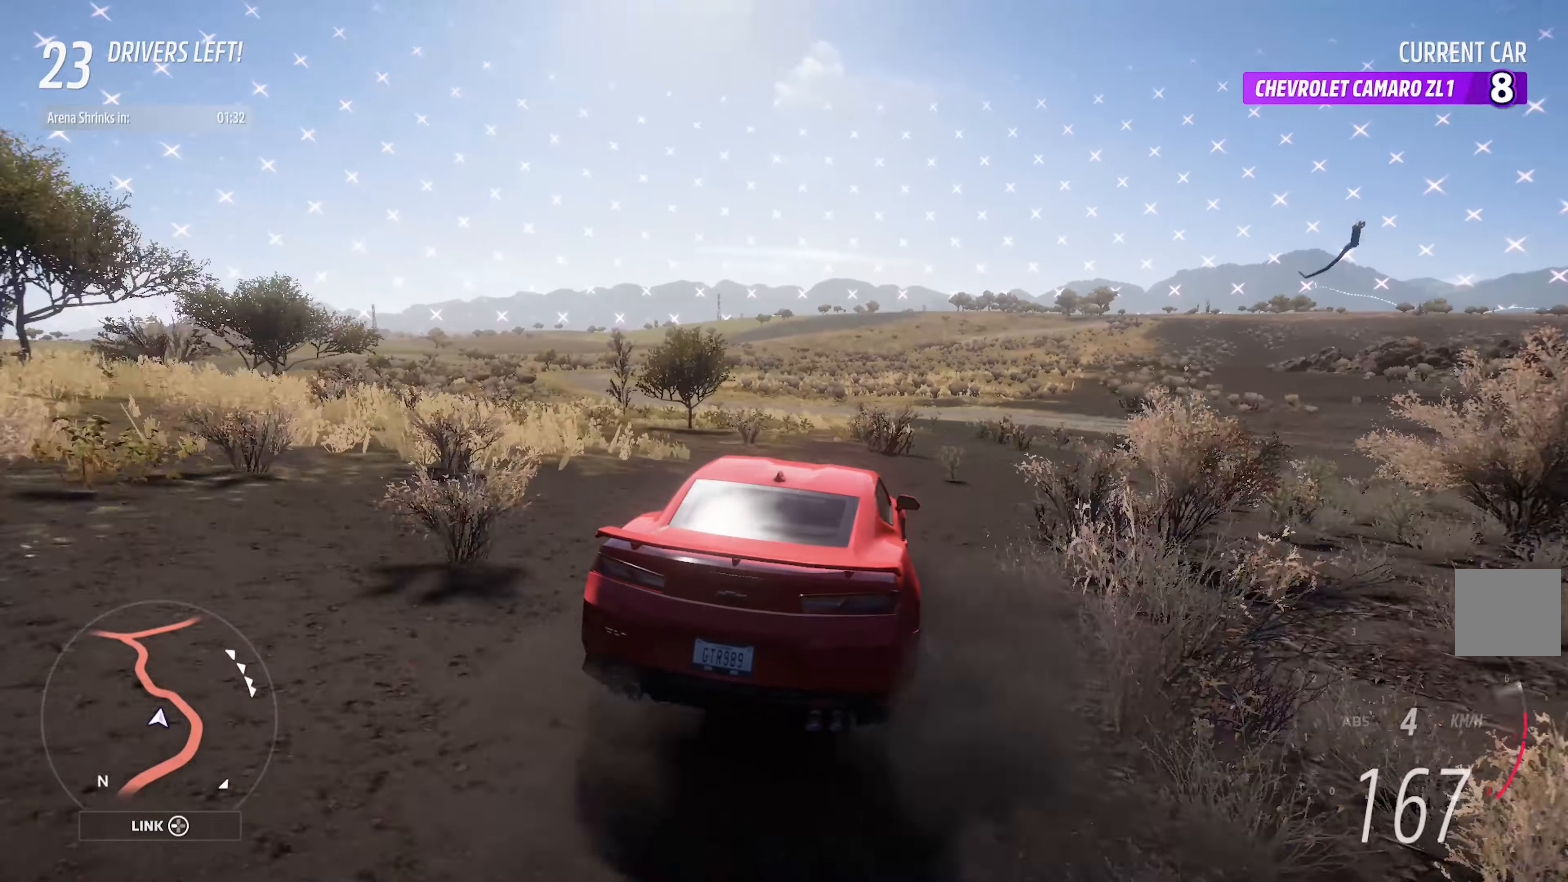
{"buttons": ["A"], "left_stick": "left", "right_stick": "center", "events": [[216, "left_stick", "right"], [350, "left_stick", "center"], [466, "left_stick", "left"]]}
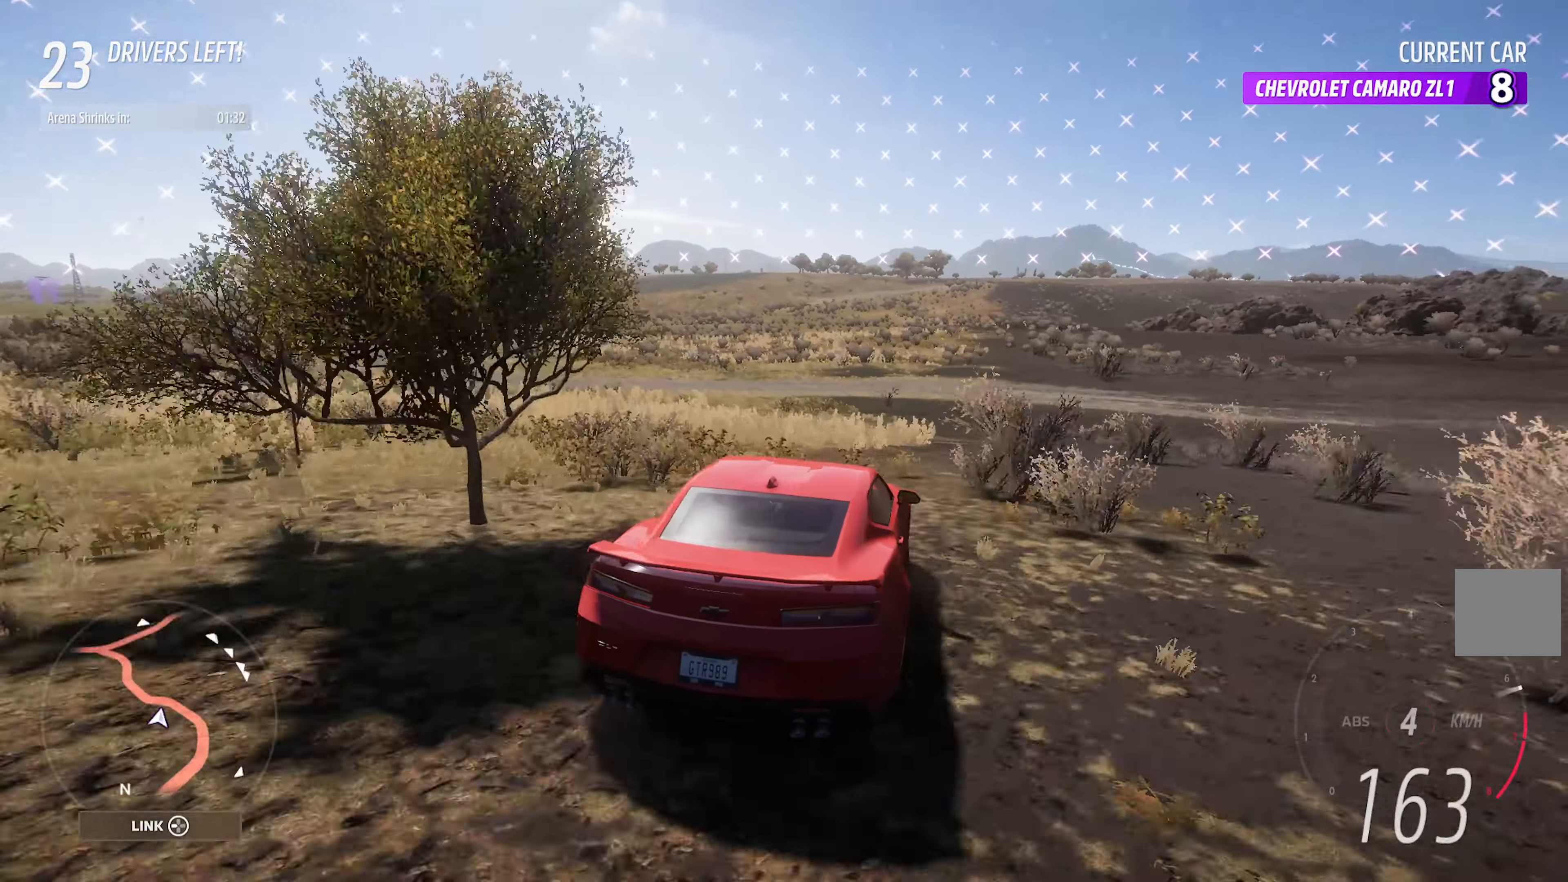
{"buttons": ["A"], "left_stick": "left", "right_stick": "center", "events": []}
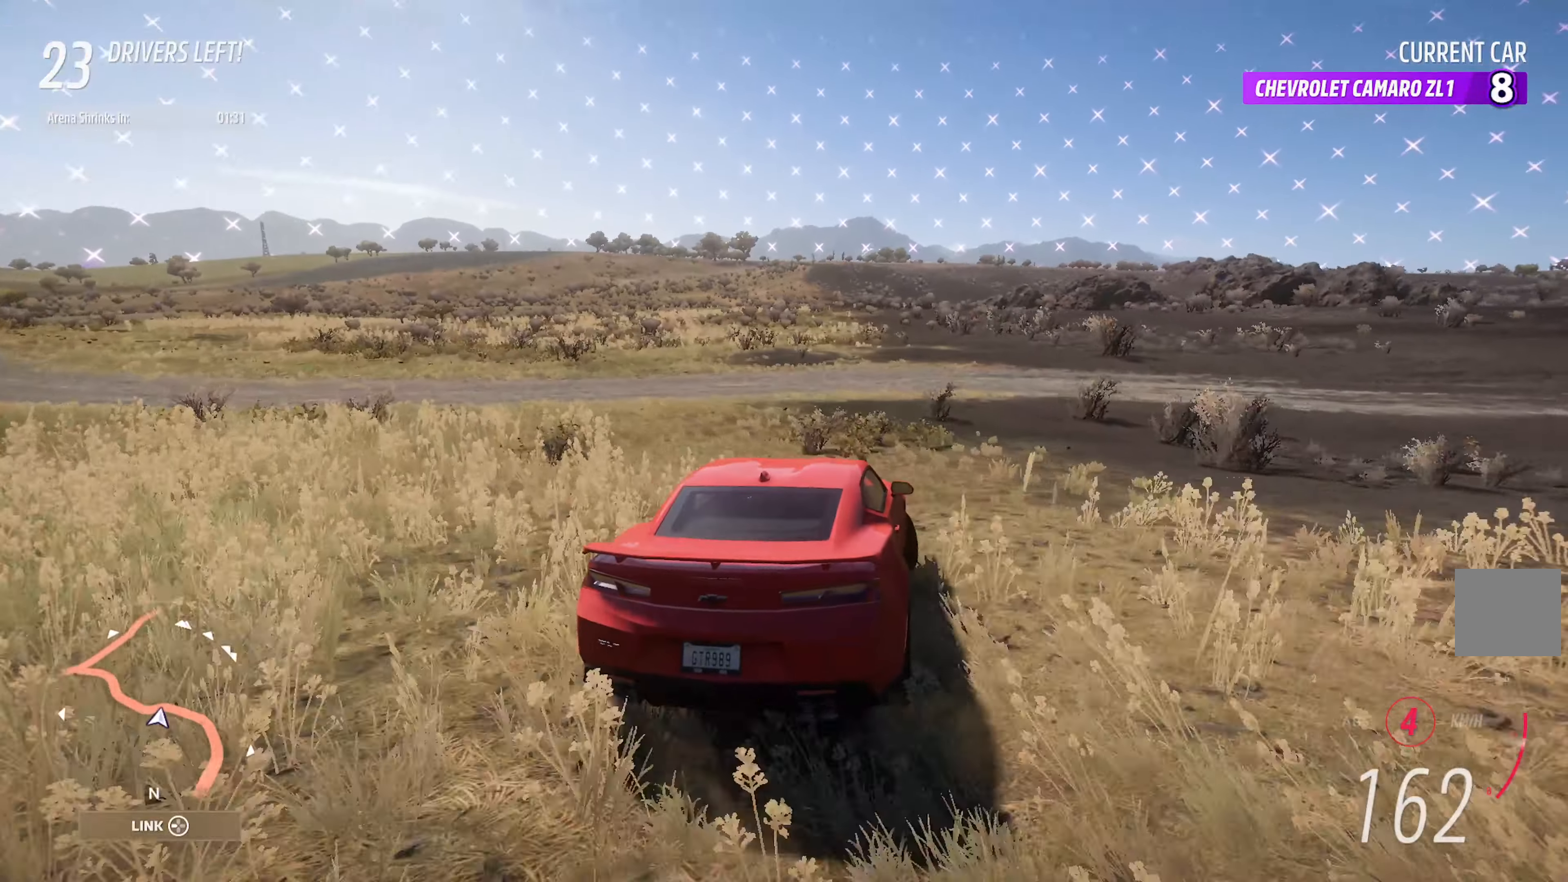
{"buttons": ["A"], "left_stick": "left", "right_stick": "center", "events": []}
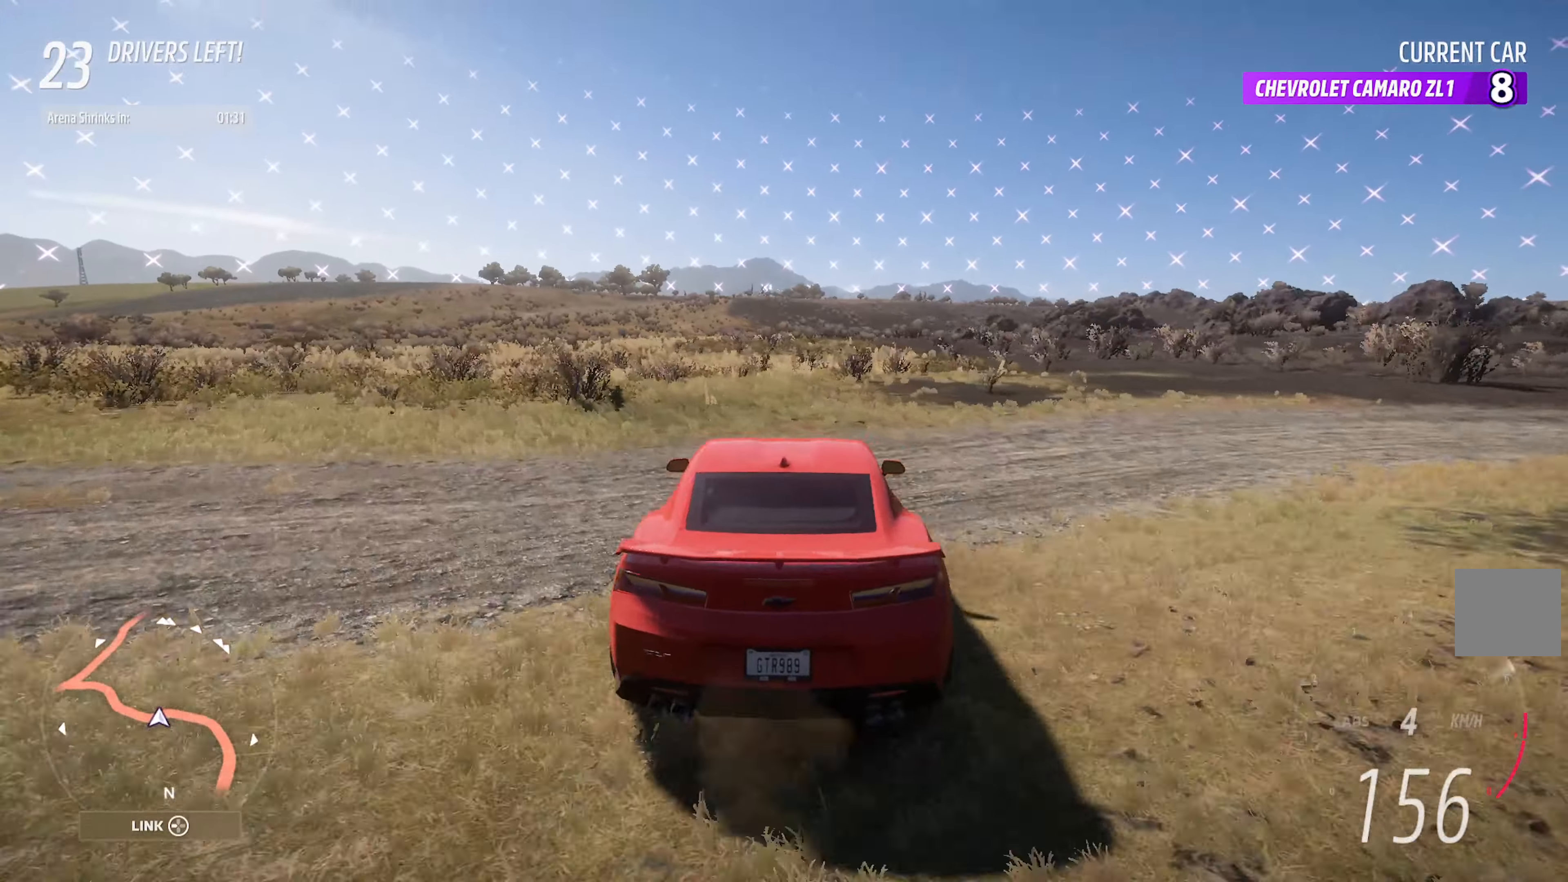
{"buttons": ["A"], "left_stick": "center", "right_stick": "center", "events": [[116, "left_stick", "center"]]}
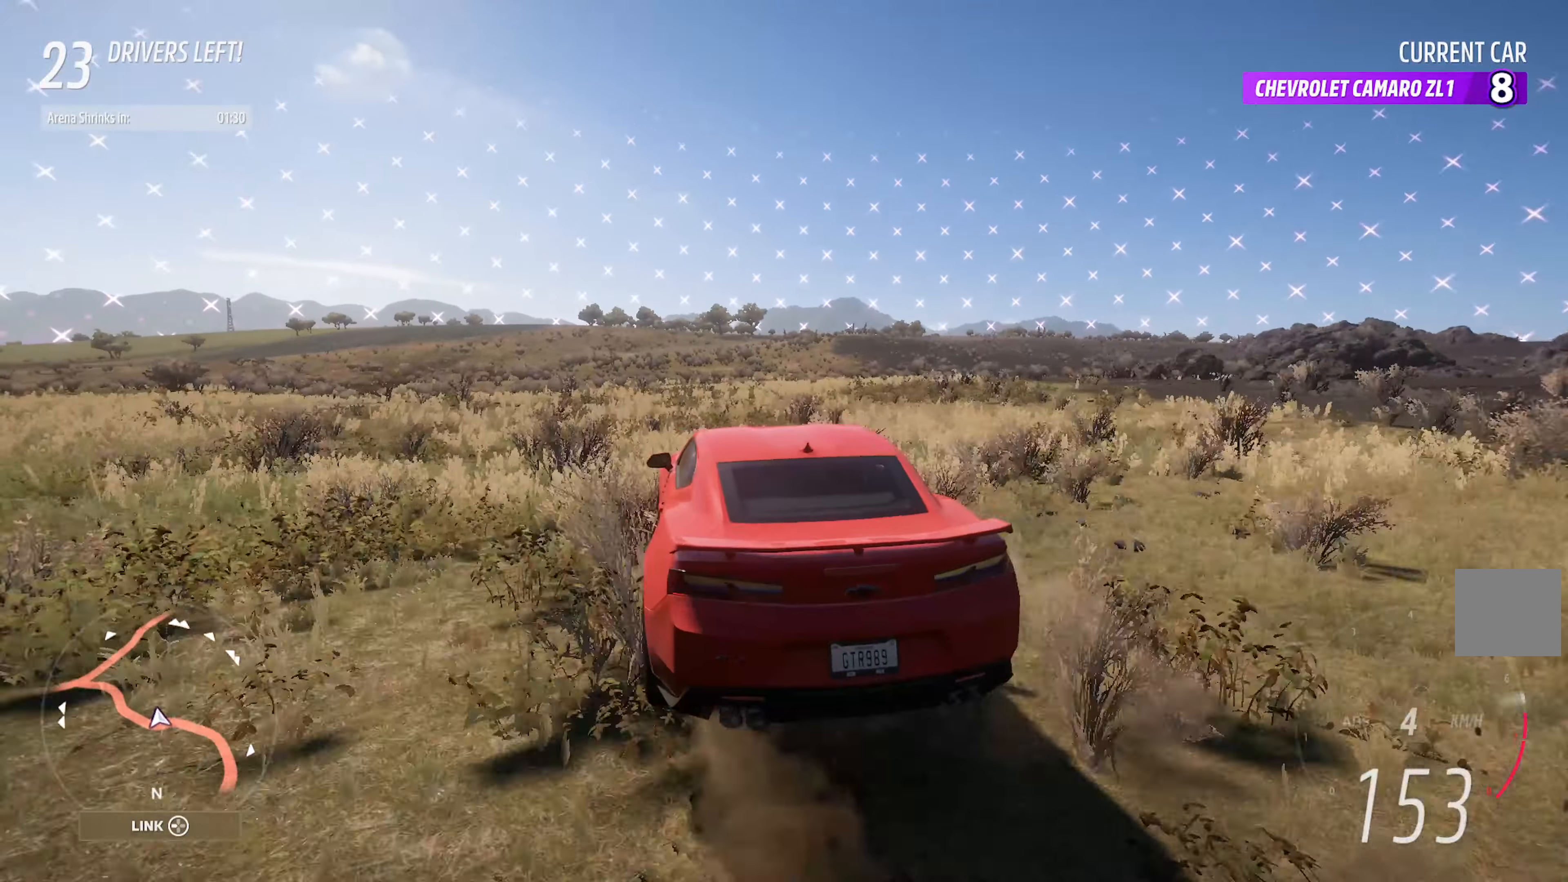
{"buttons": ["A"], "left_stick": "right", "right_stick": "center", "events": [[150, "A", "up"], [183, "left_stick", "right"], [450, "A", "down"]]}
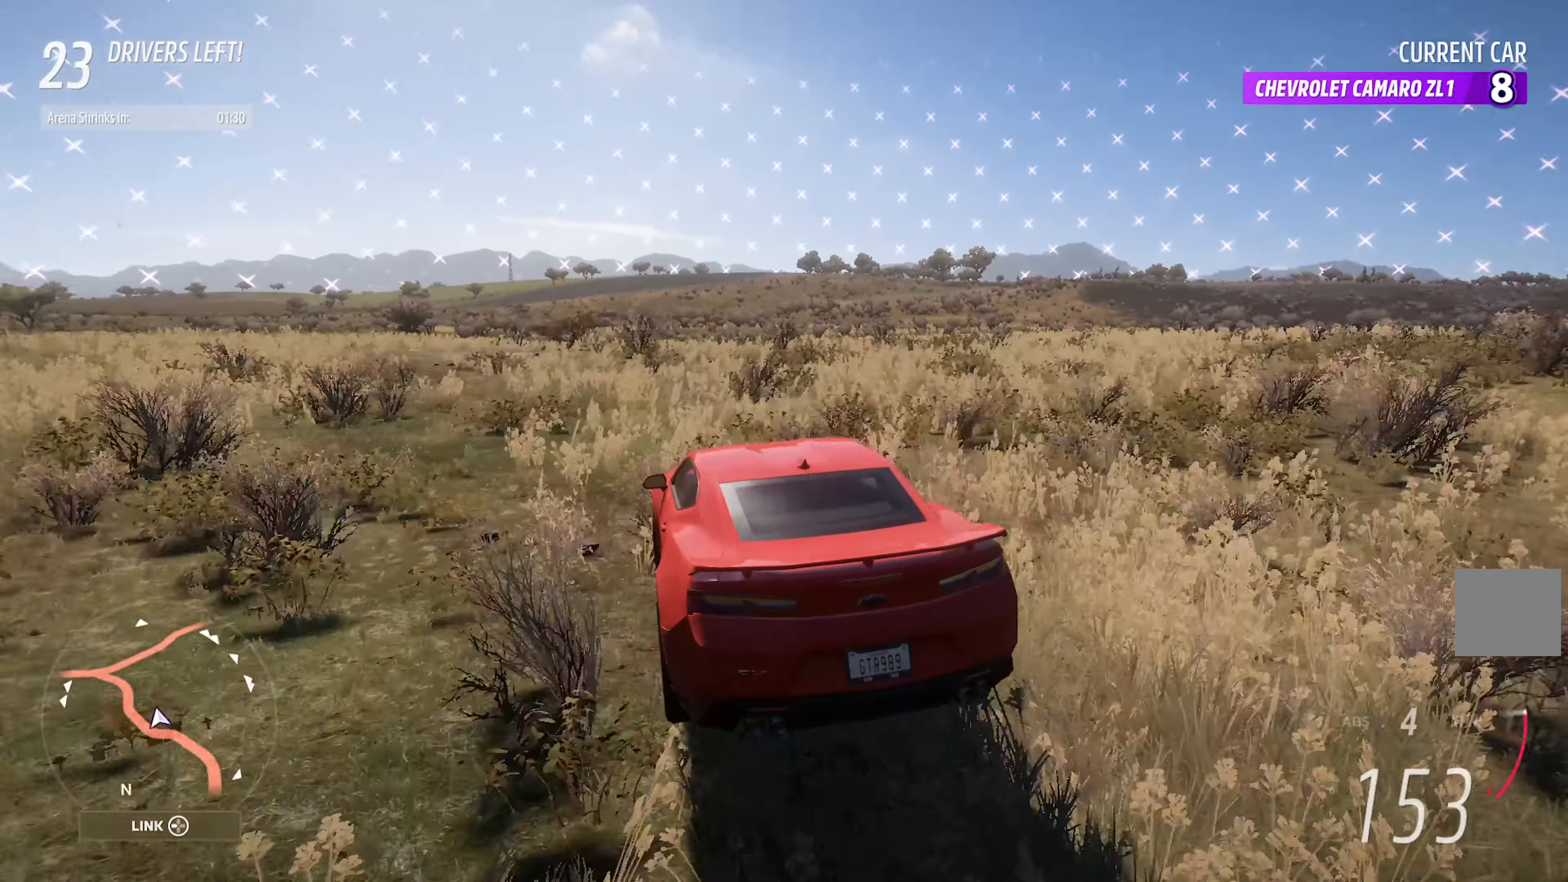
{"buttons": ["A"], "left_stick": "center", "right_stick": "center", "events": [[500, "left_stick", "center"]]}